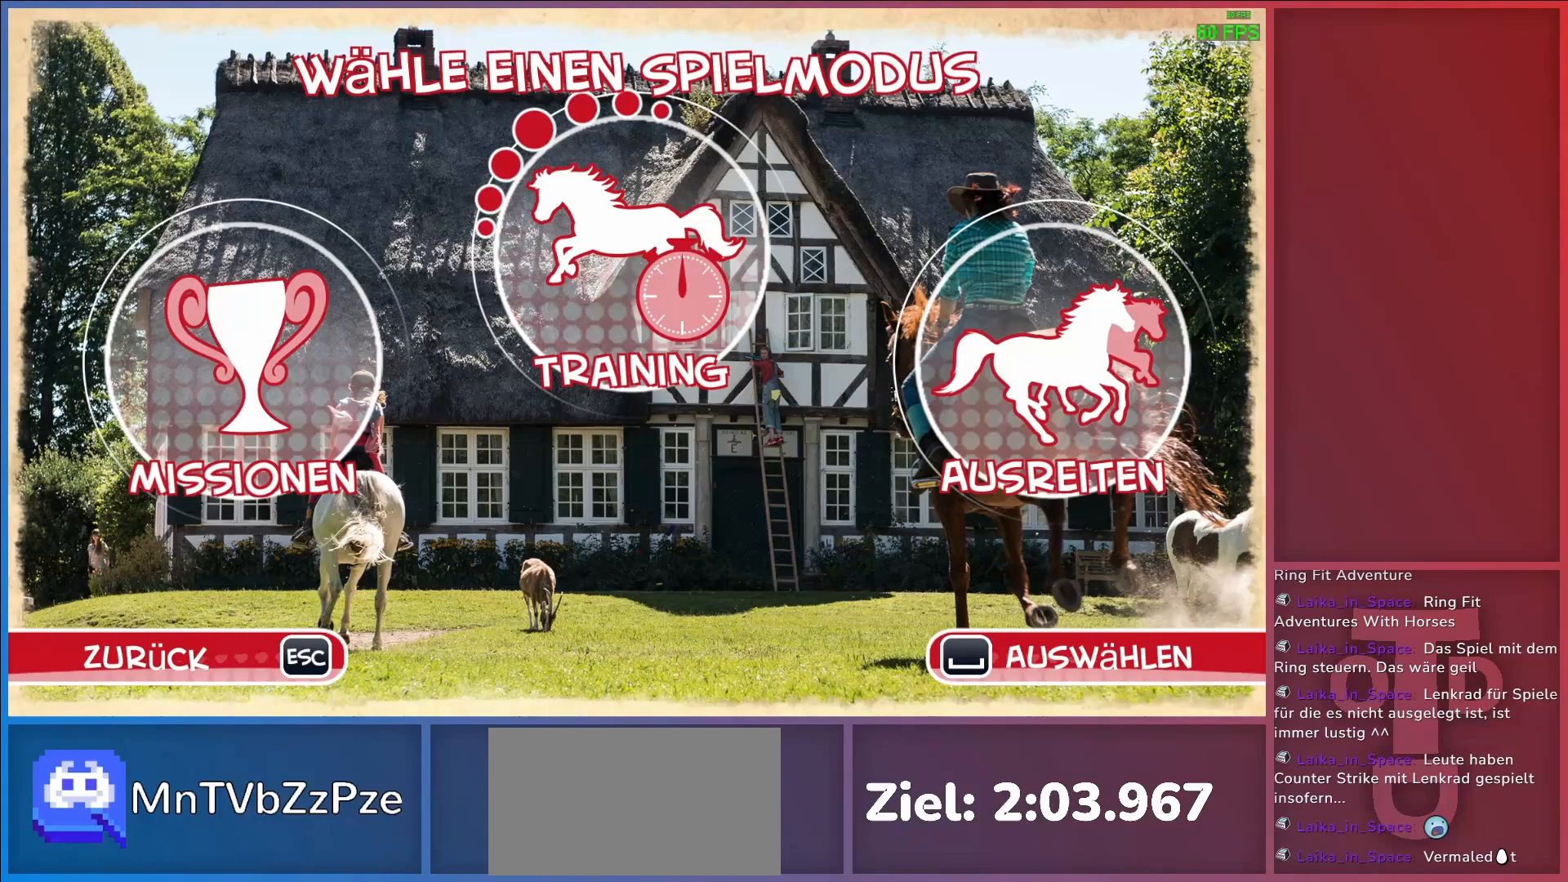
Gameplay with keyboard; each line is a JSON object with the keys held at the frame after it. "events" lists presses ("down") and releases ("up") of "a", "d", "return", "s" and "w" between this image and that frame as [ms after this image, input, new state], when the widget could be followed in between. No other keys are recorded. Mouse input is not recorded.
{"keys": [], "events": [[83, "return", "down"], [233, "return", "up"]]}
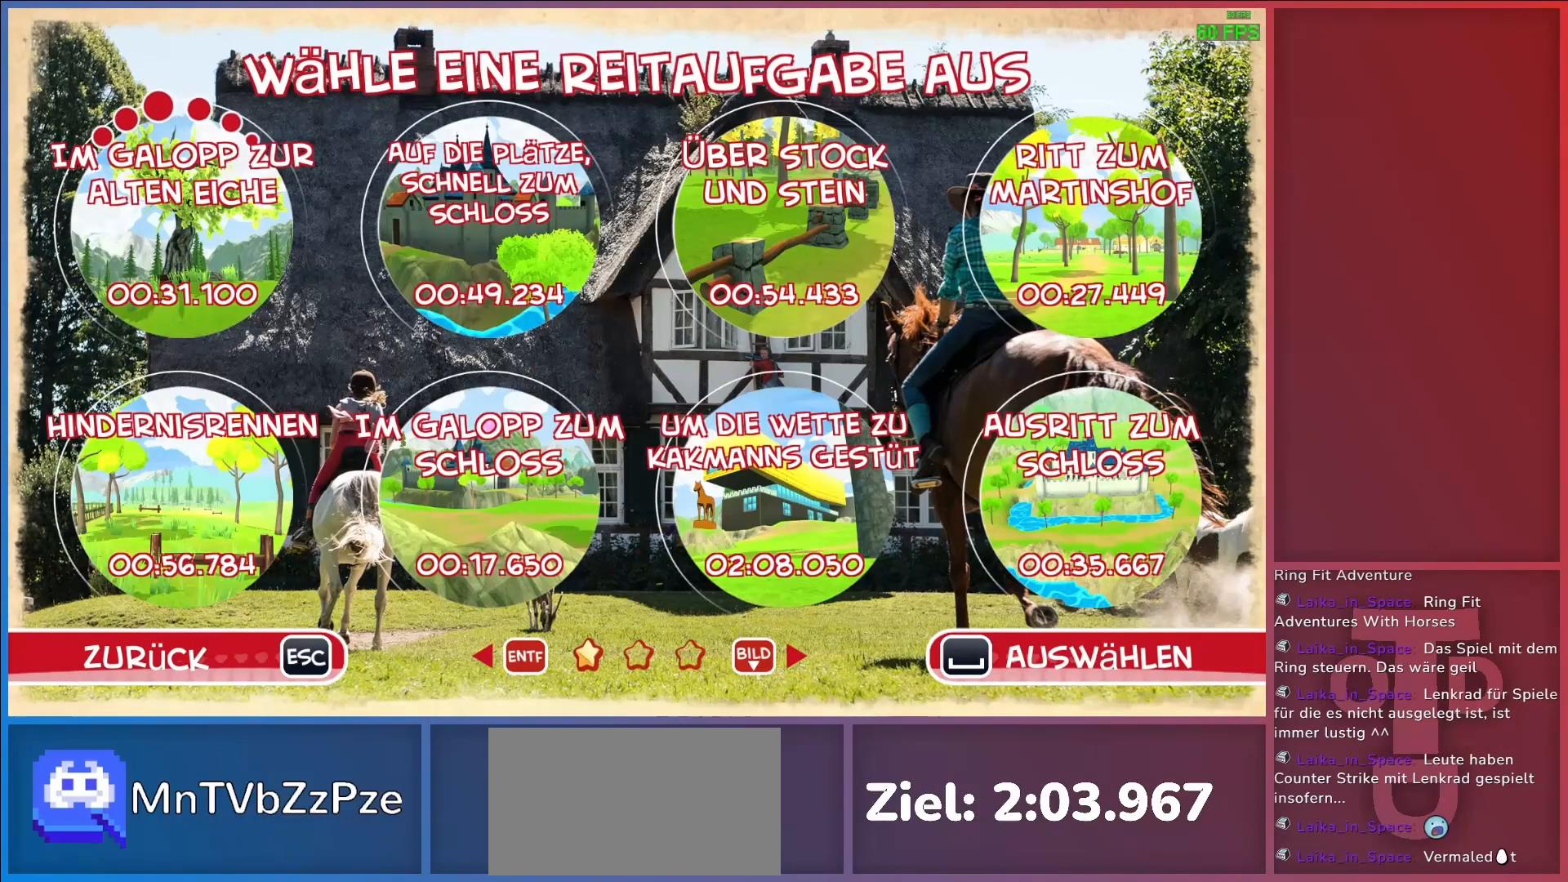
{"keys": [], "events": []}
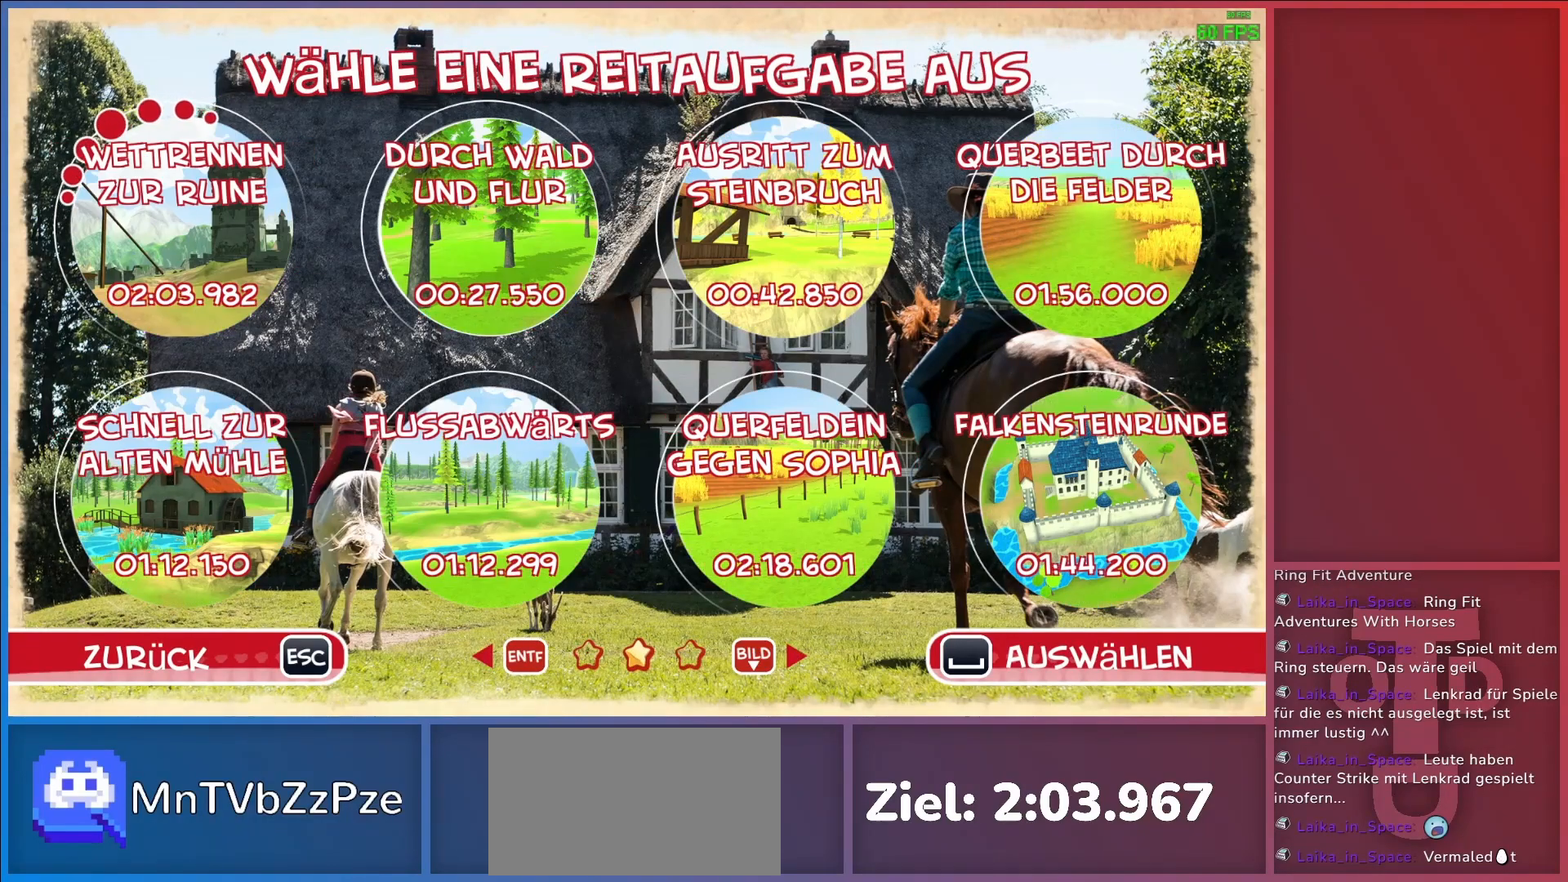
{"keys": [], "events": [[267, "return", "down"], [400, "return", "up"]]}
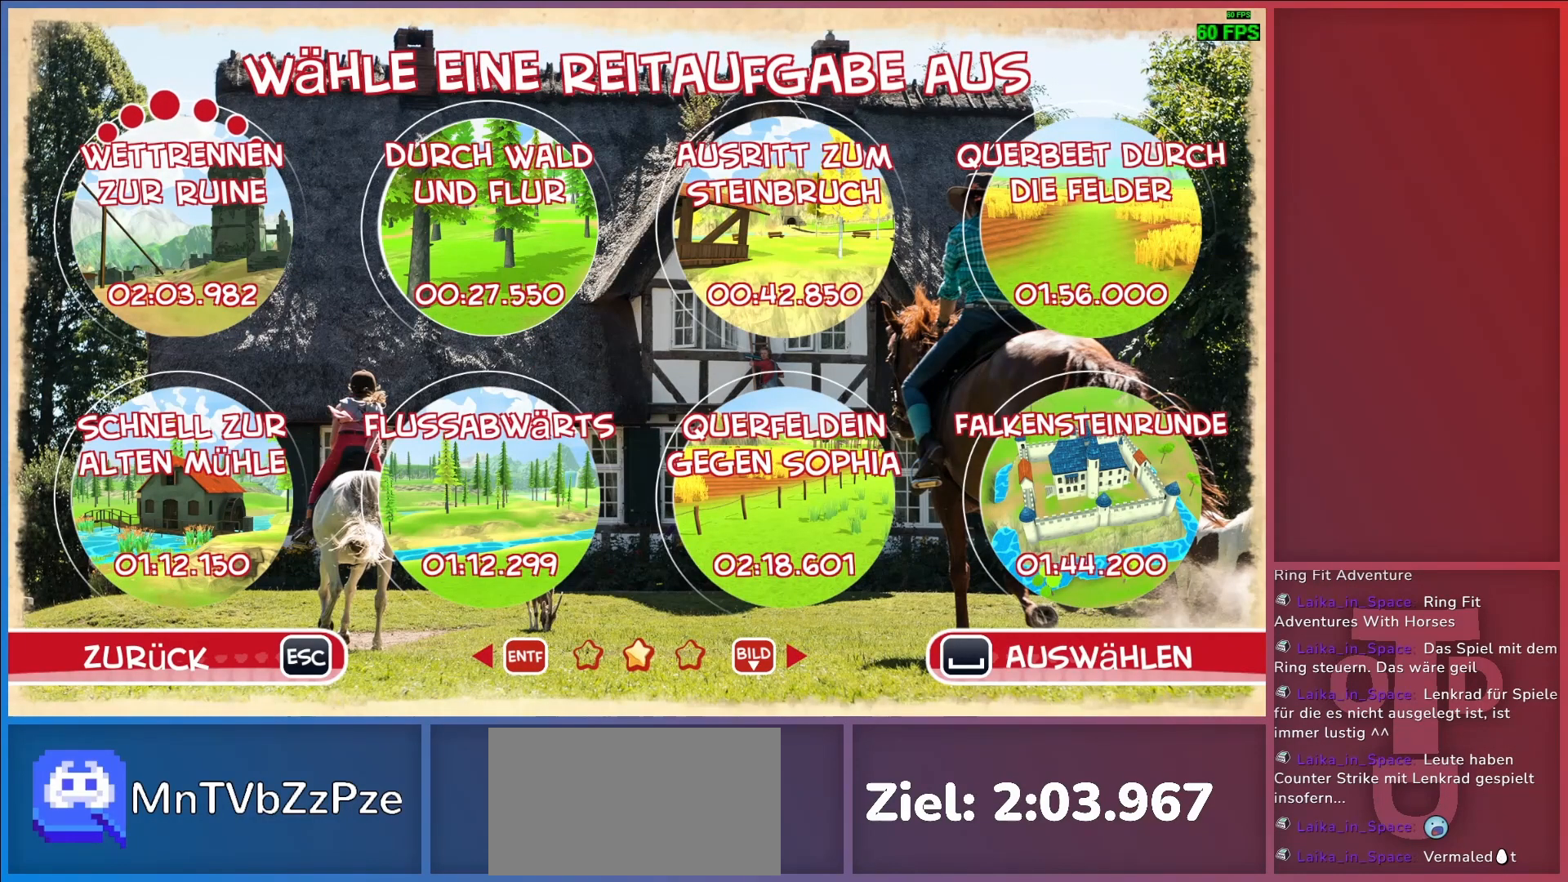
{"keys": [], "events": []}
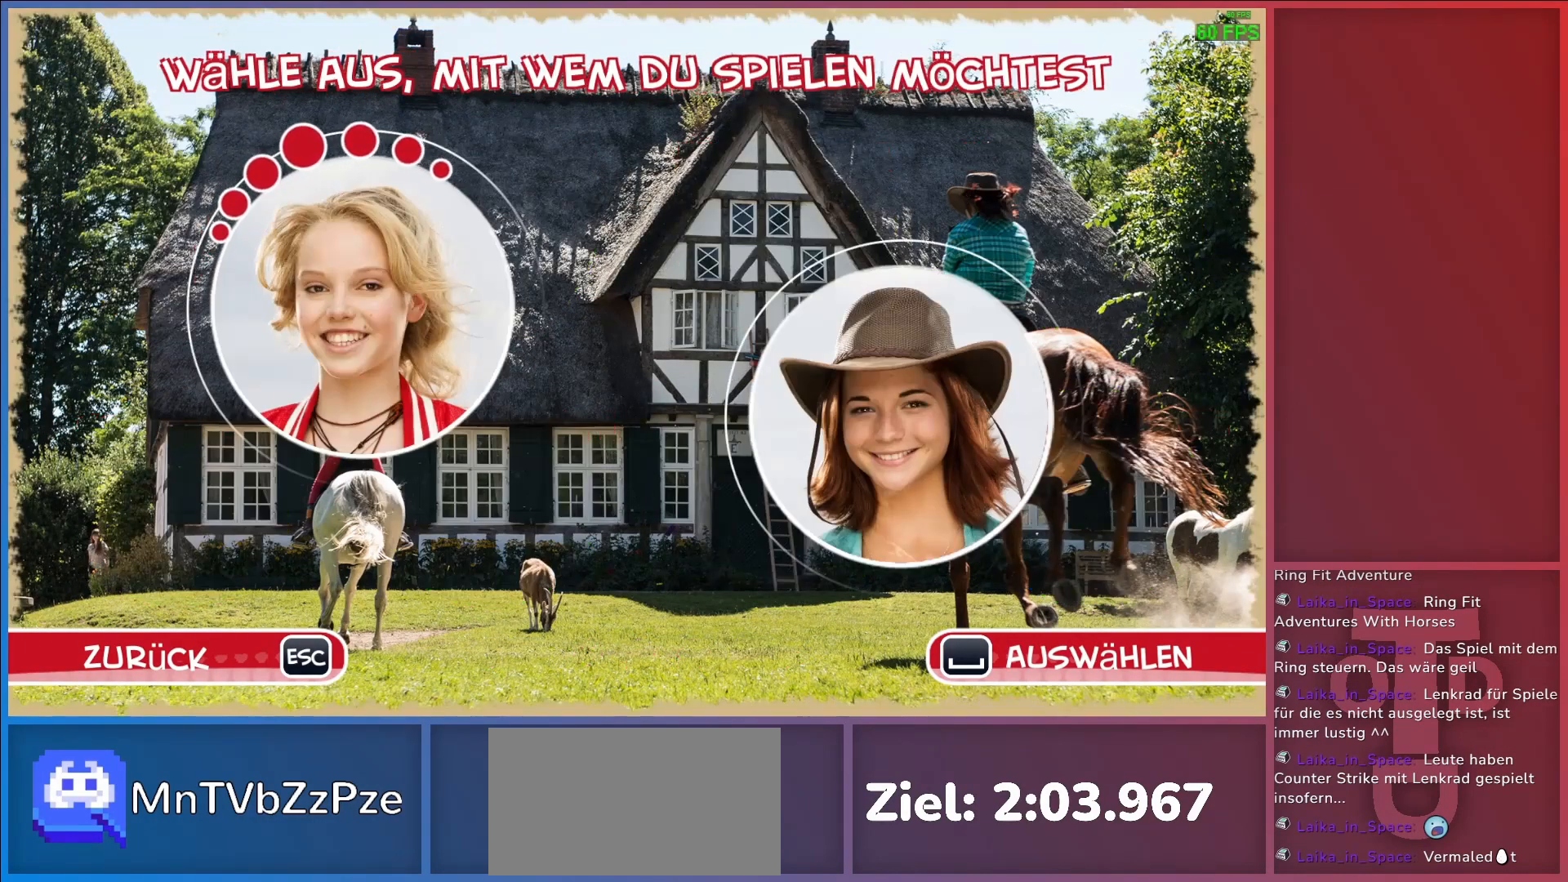
{"keys": [], "events": [[250, "return", "down"], [383, "return", "up"]]}
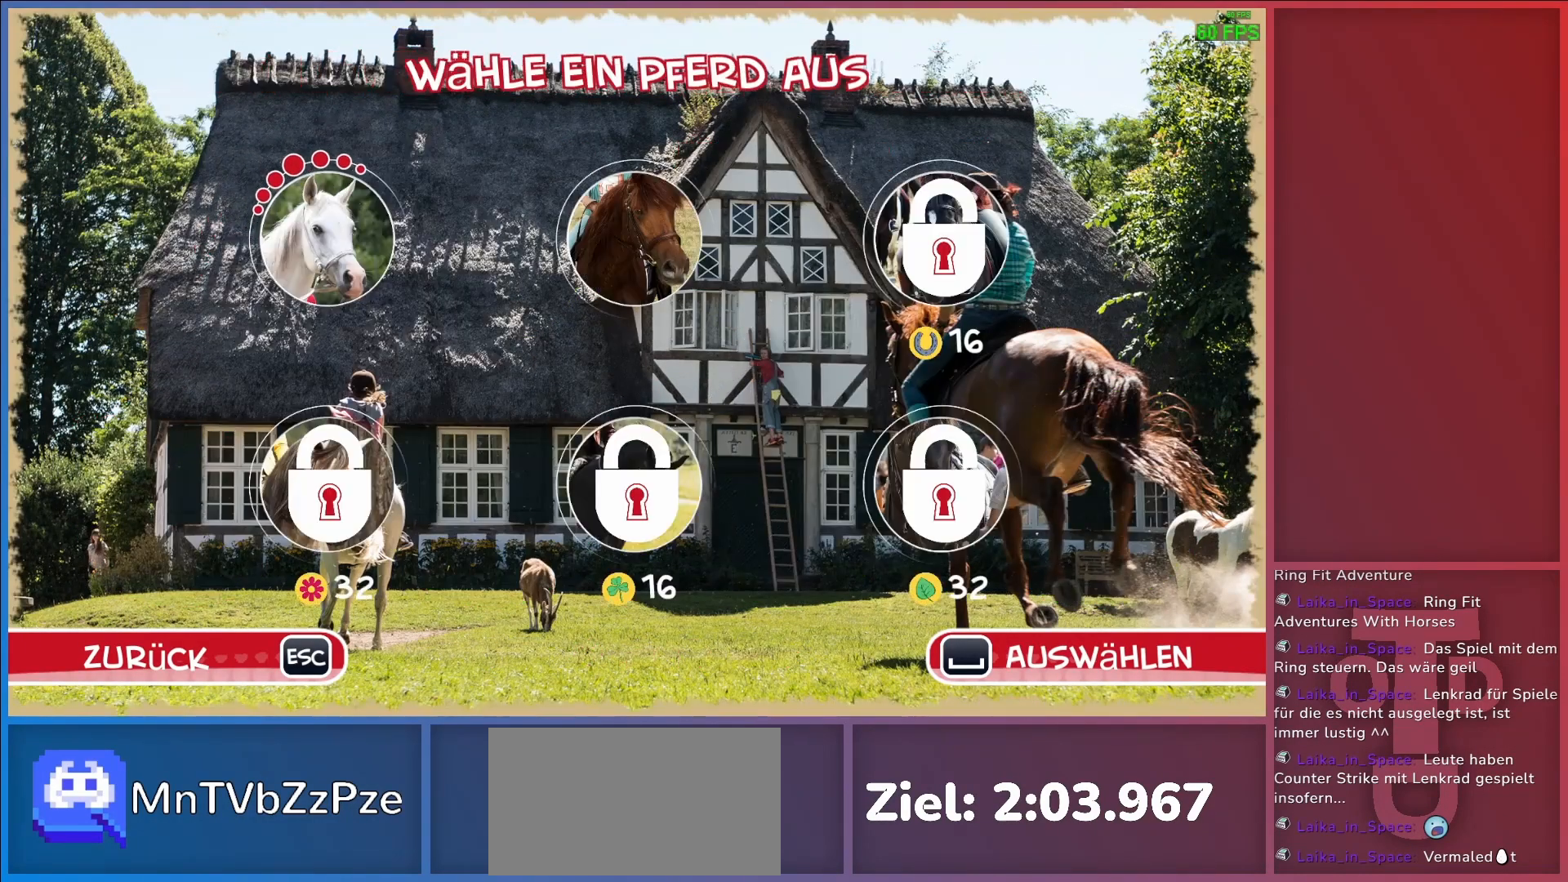
{"keys": ["return"], "events": [[500, "return", "down"]]}
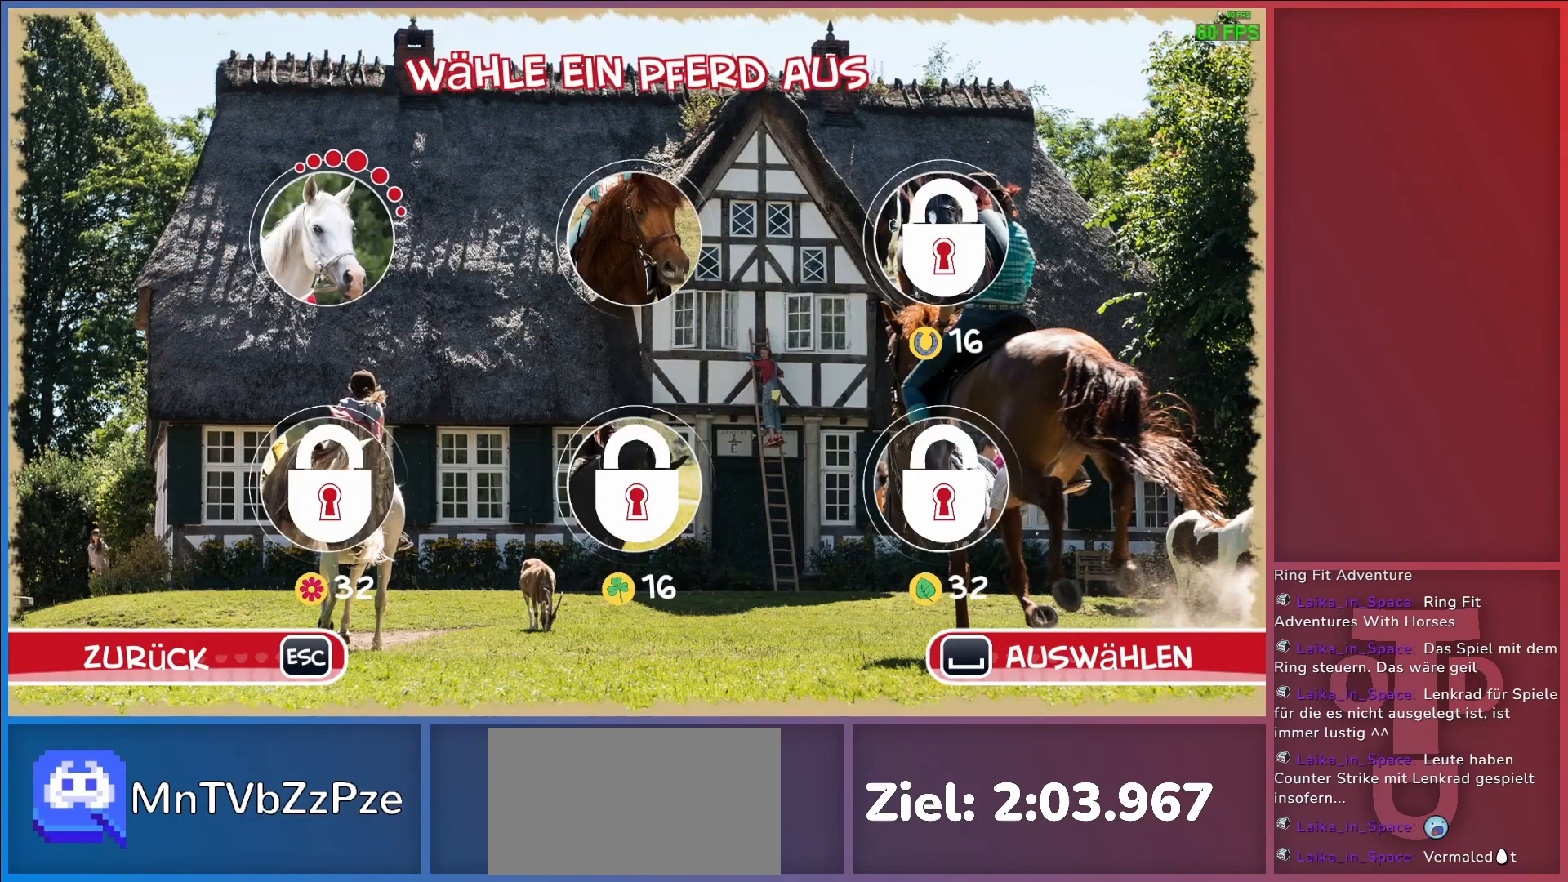
{"keys": [], "events": [[133, "return", "up"]]}
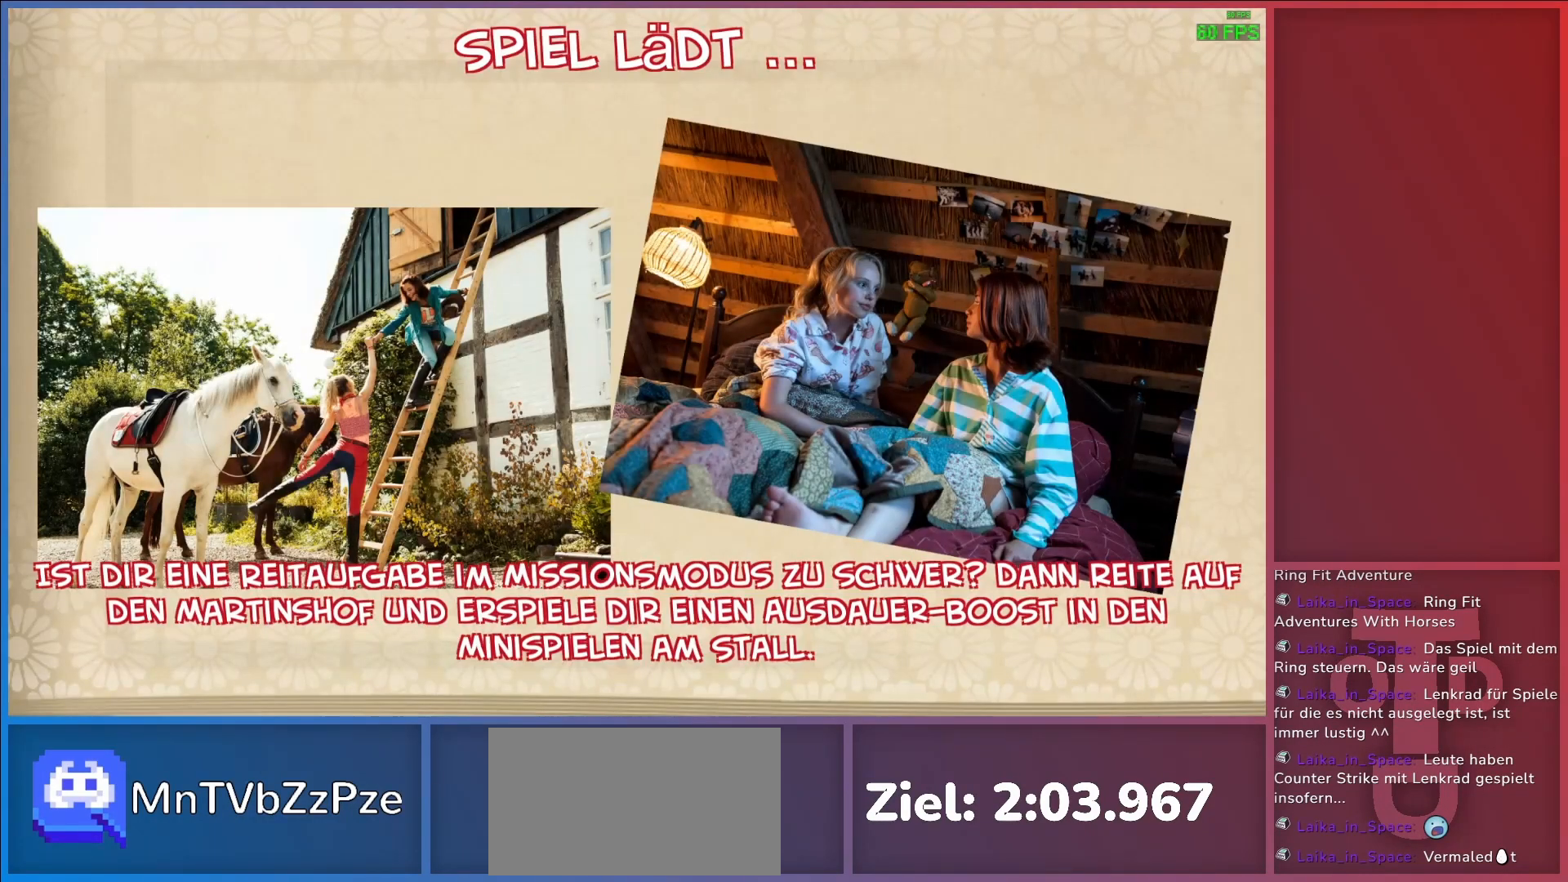
{"keys": [], "events": []}
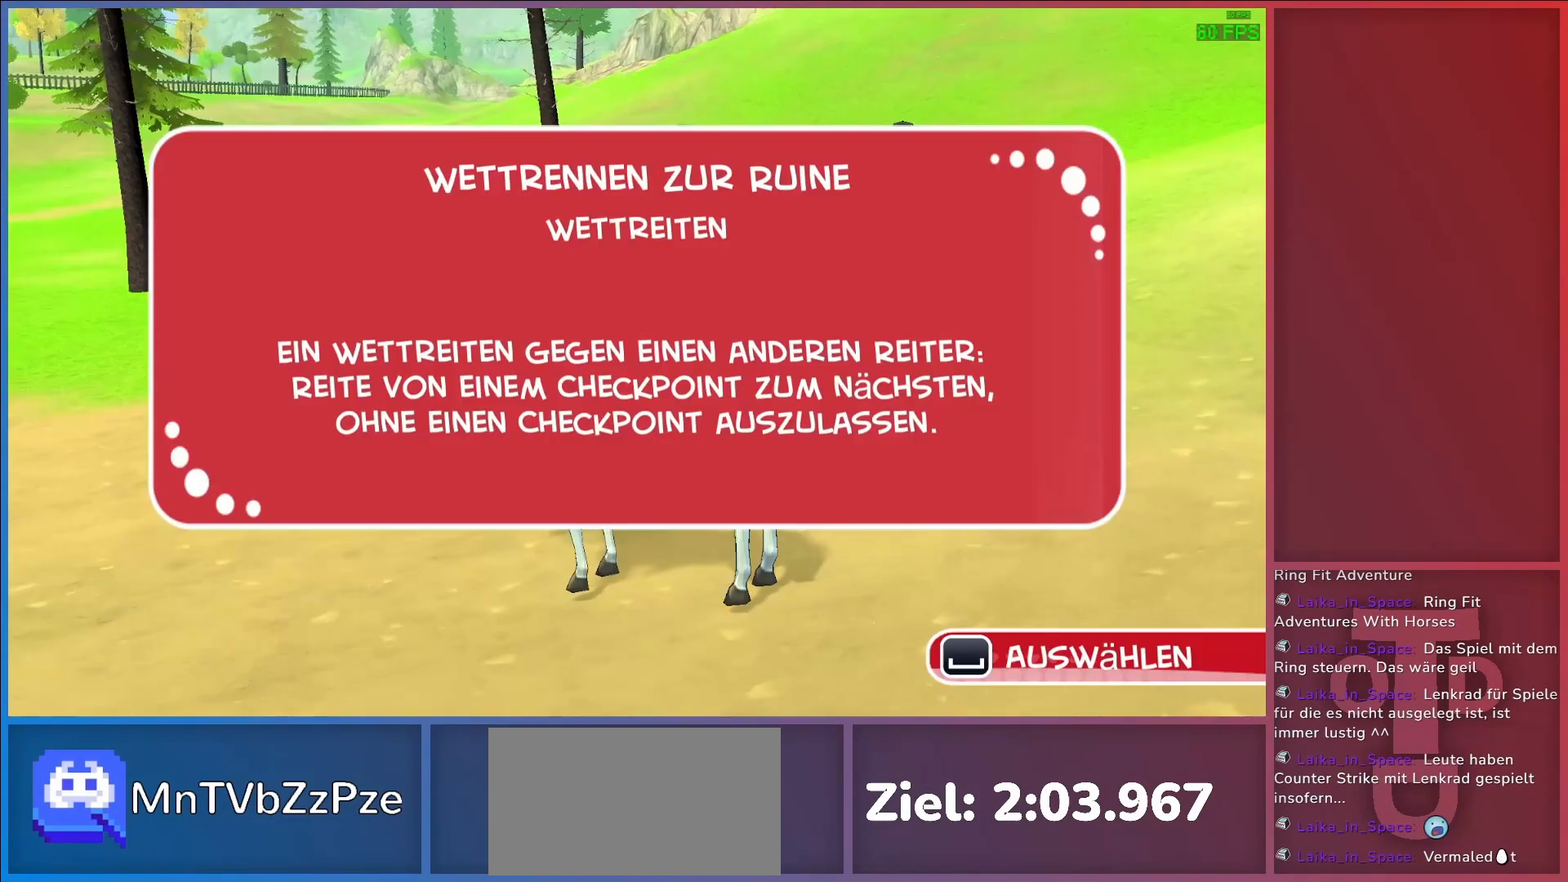
{"keys": ["return"], "events": [[450, "return", "down"]]}
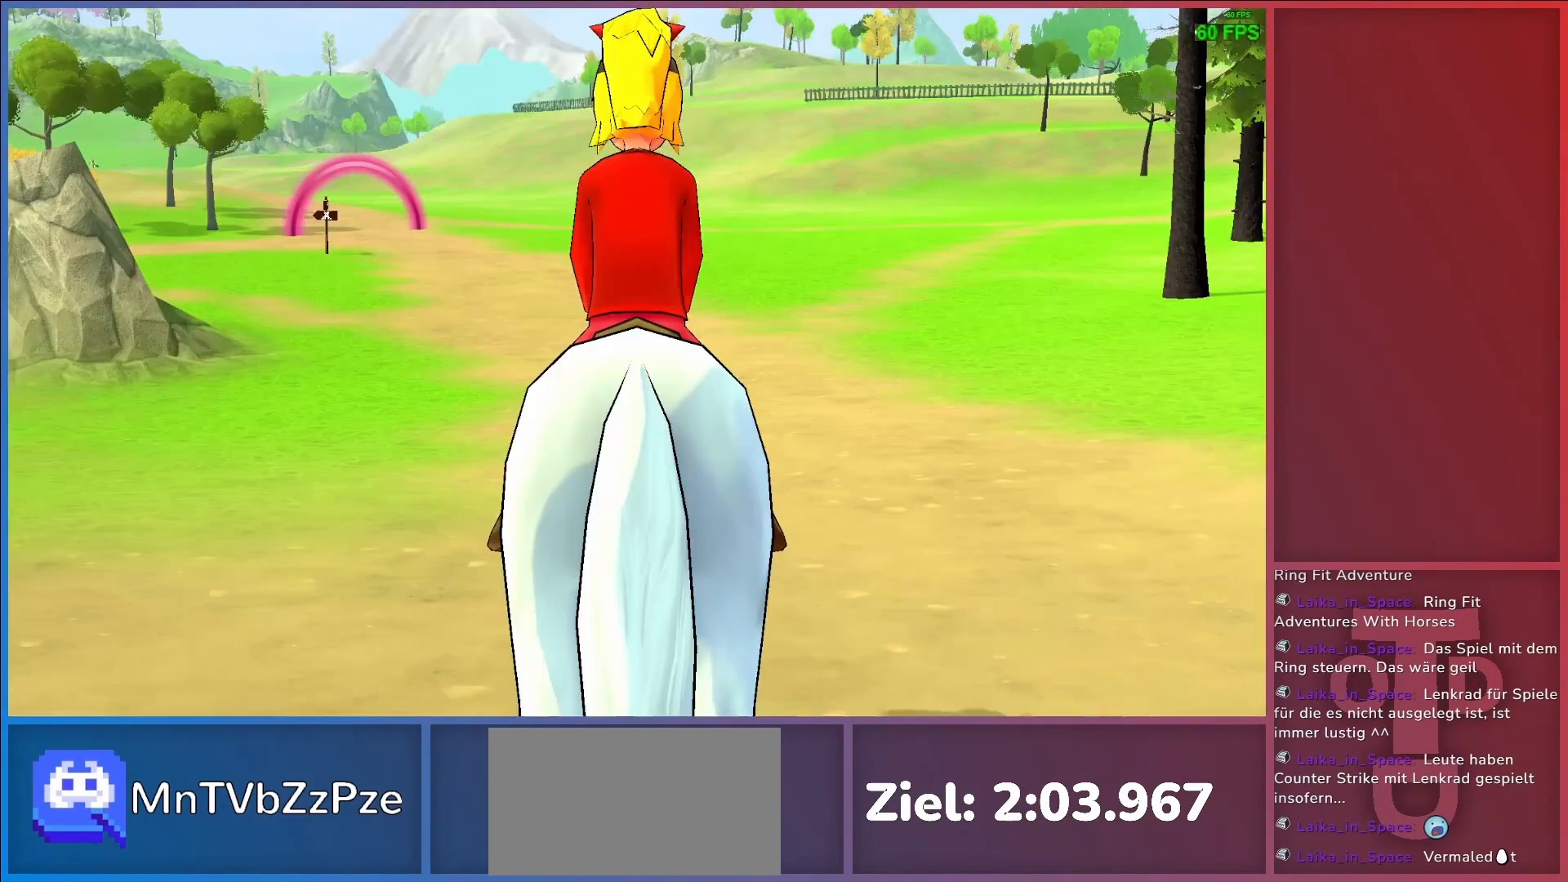
{"keys": [], "events": [[50, "return", "up"]]}
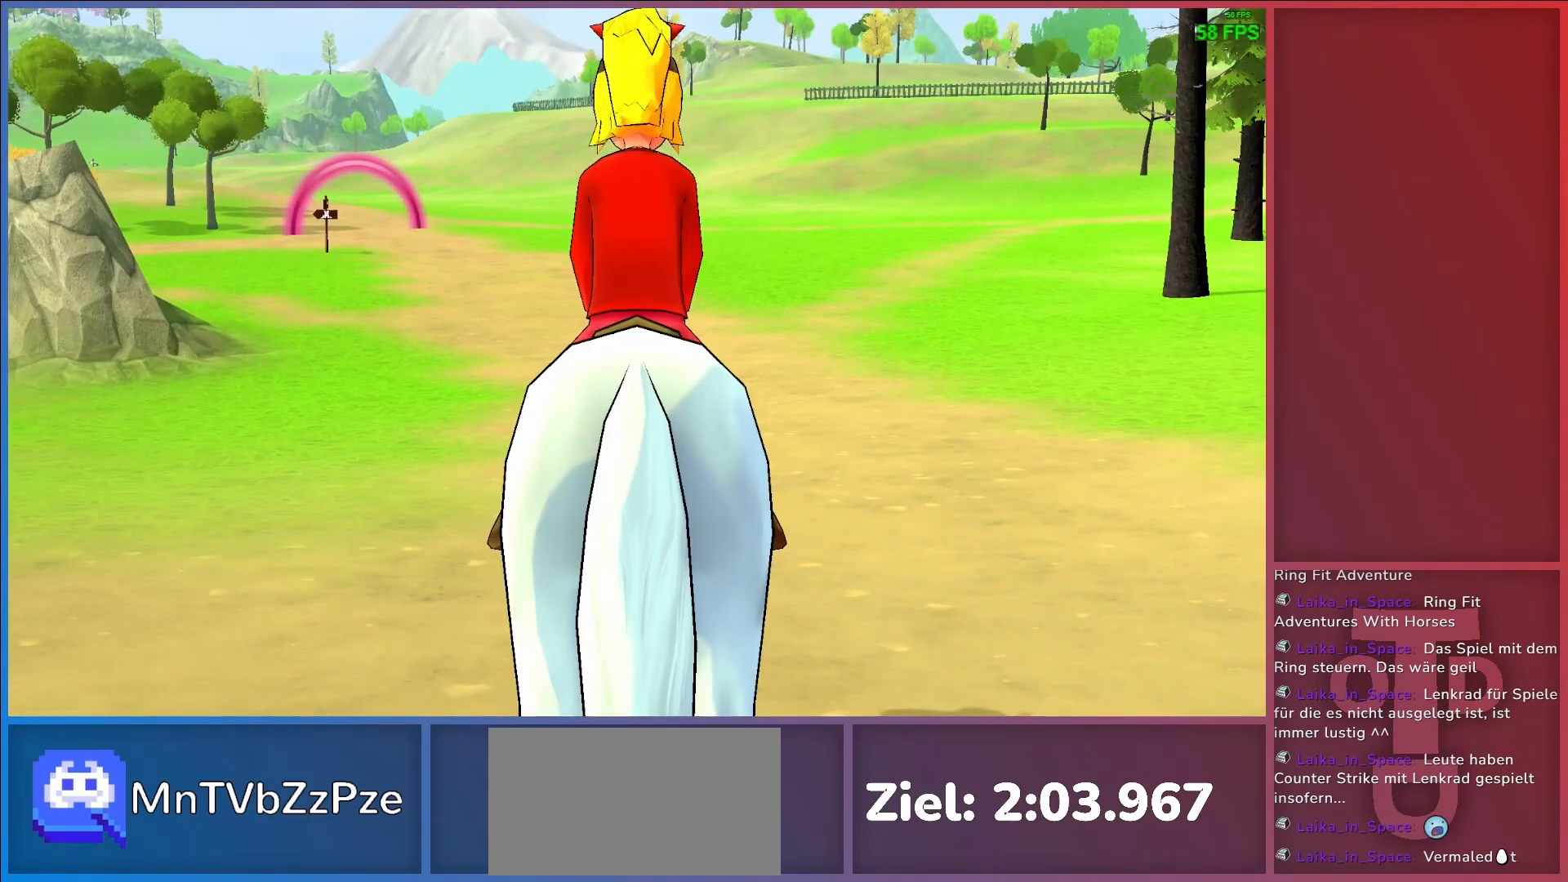
{"keys": [], "events": []}
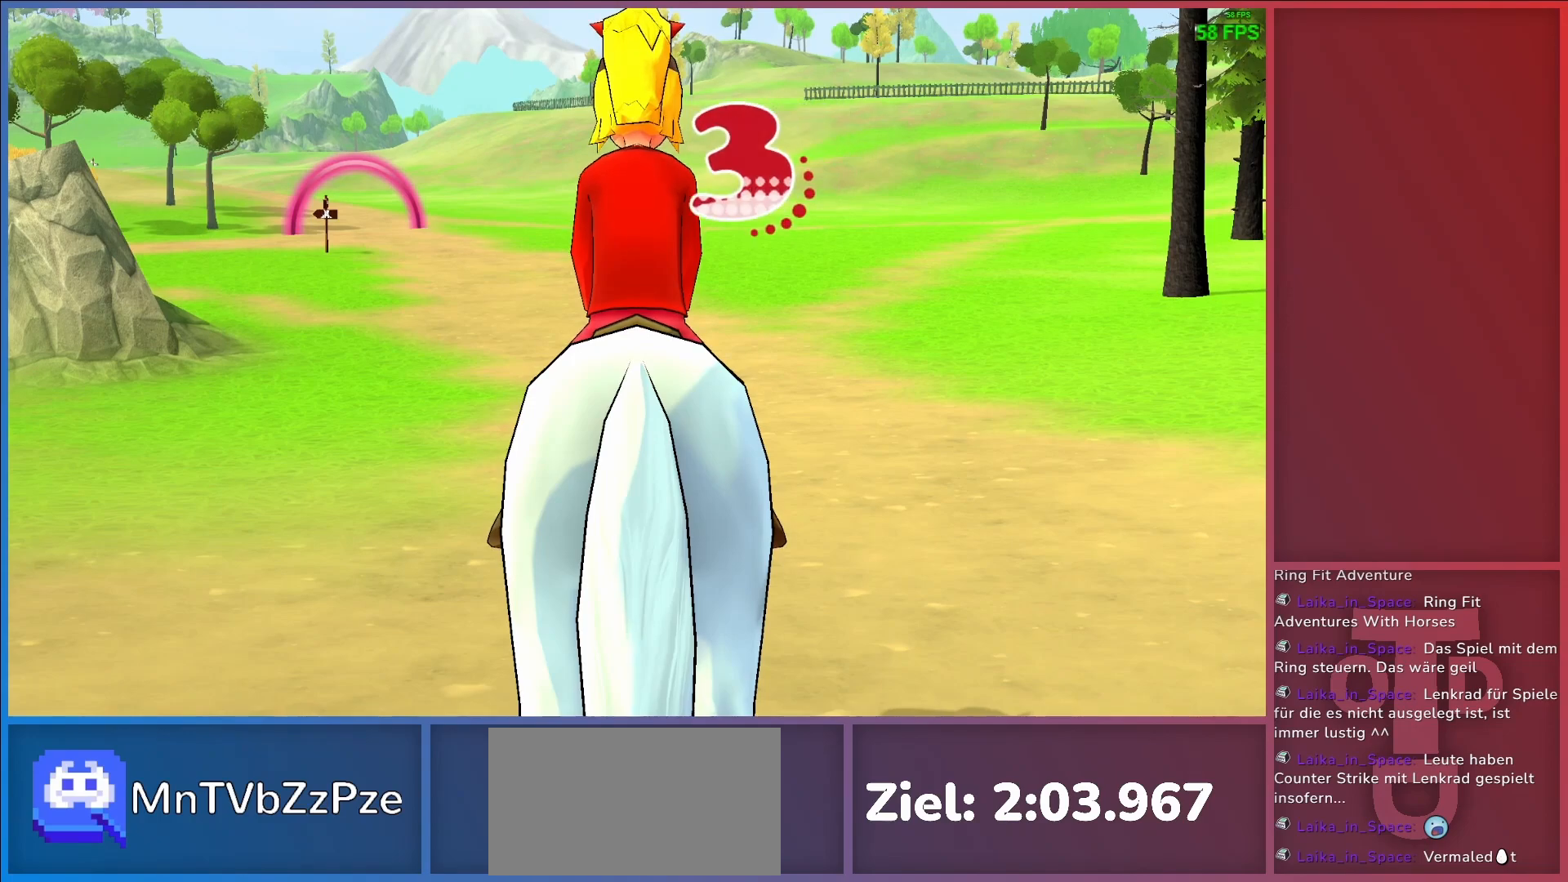
{"keys": [], "events": []}
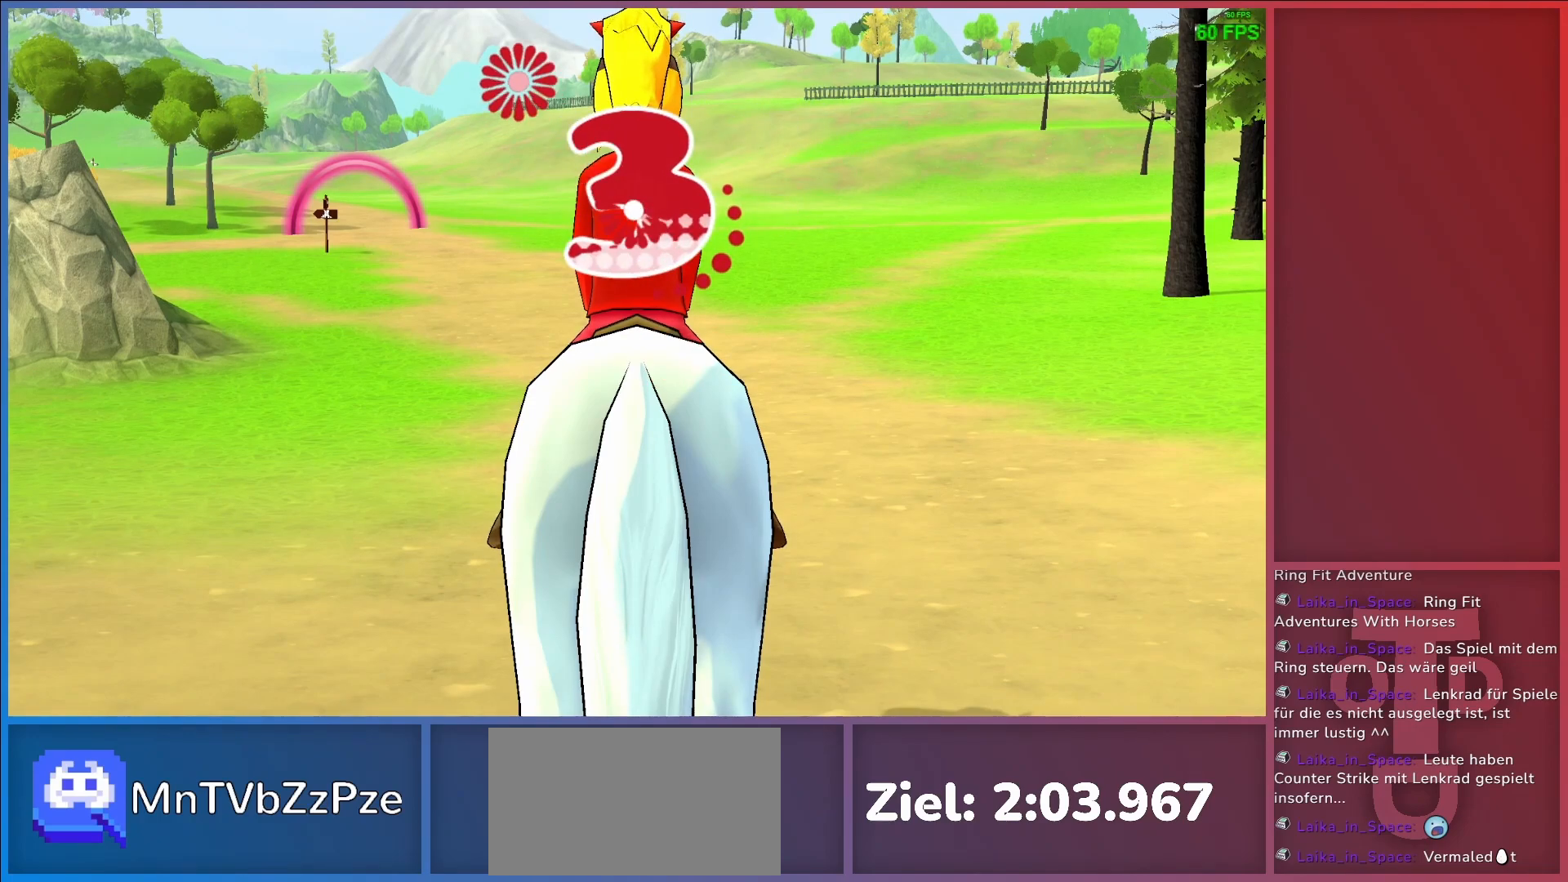
{"keys": ["return", "w"], "events": [[267, "w", "down"], [417, "return", "down"]]}
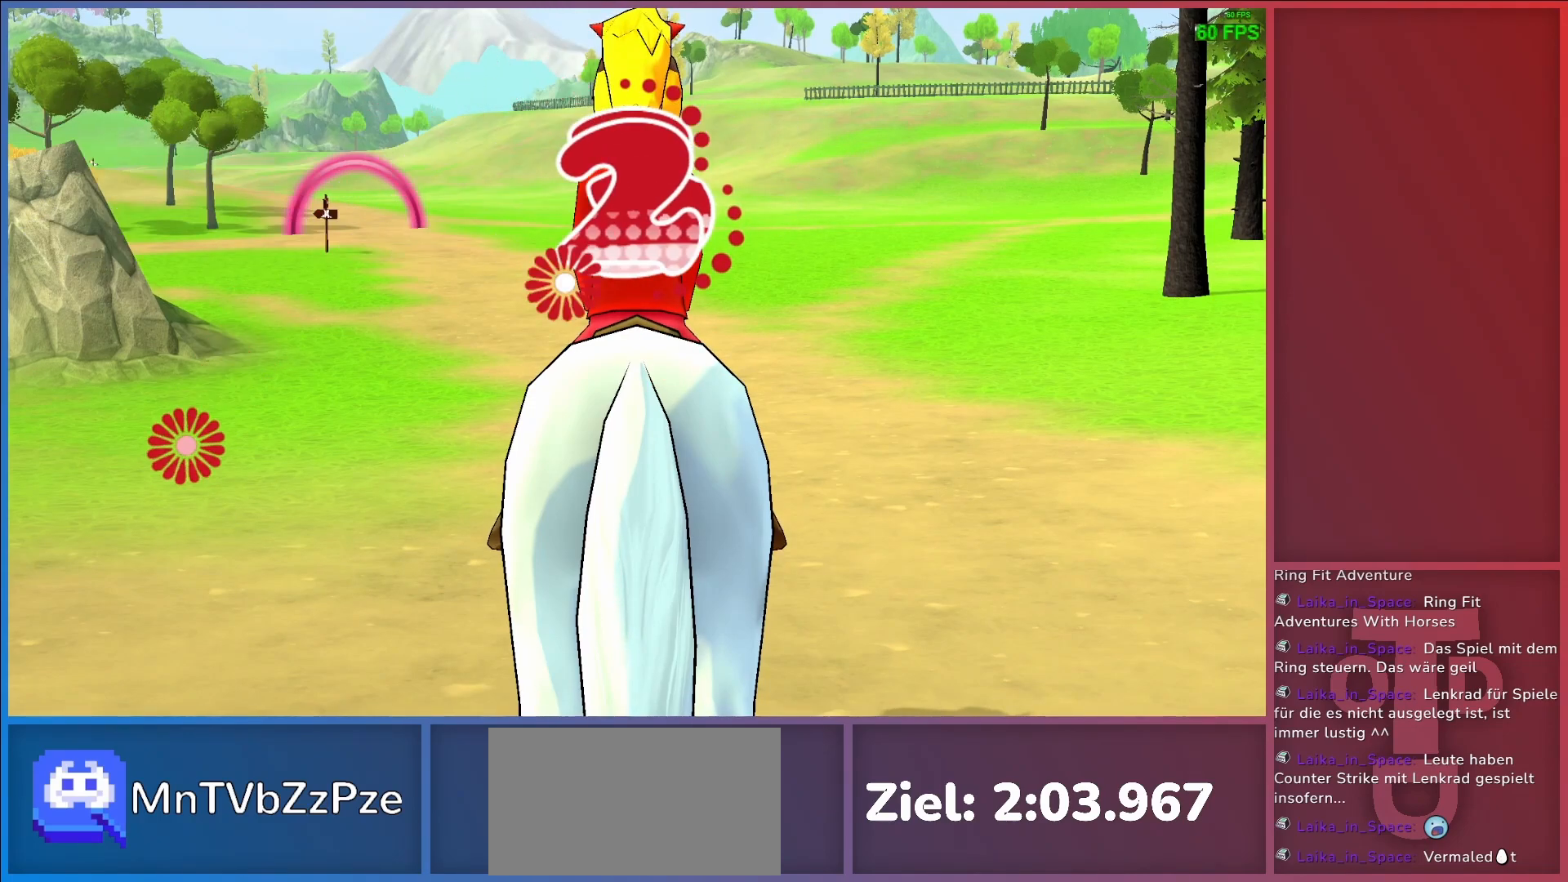
{"keys": ["a", "return", "w"], "events": [[17, "return", "up"], [100, "return", "down"], [200, "return", "up"], [250, "return", "down"], [333, "a", "down"], [383, "return", "up"], [433, "return", "down"]]}
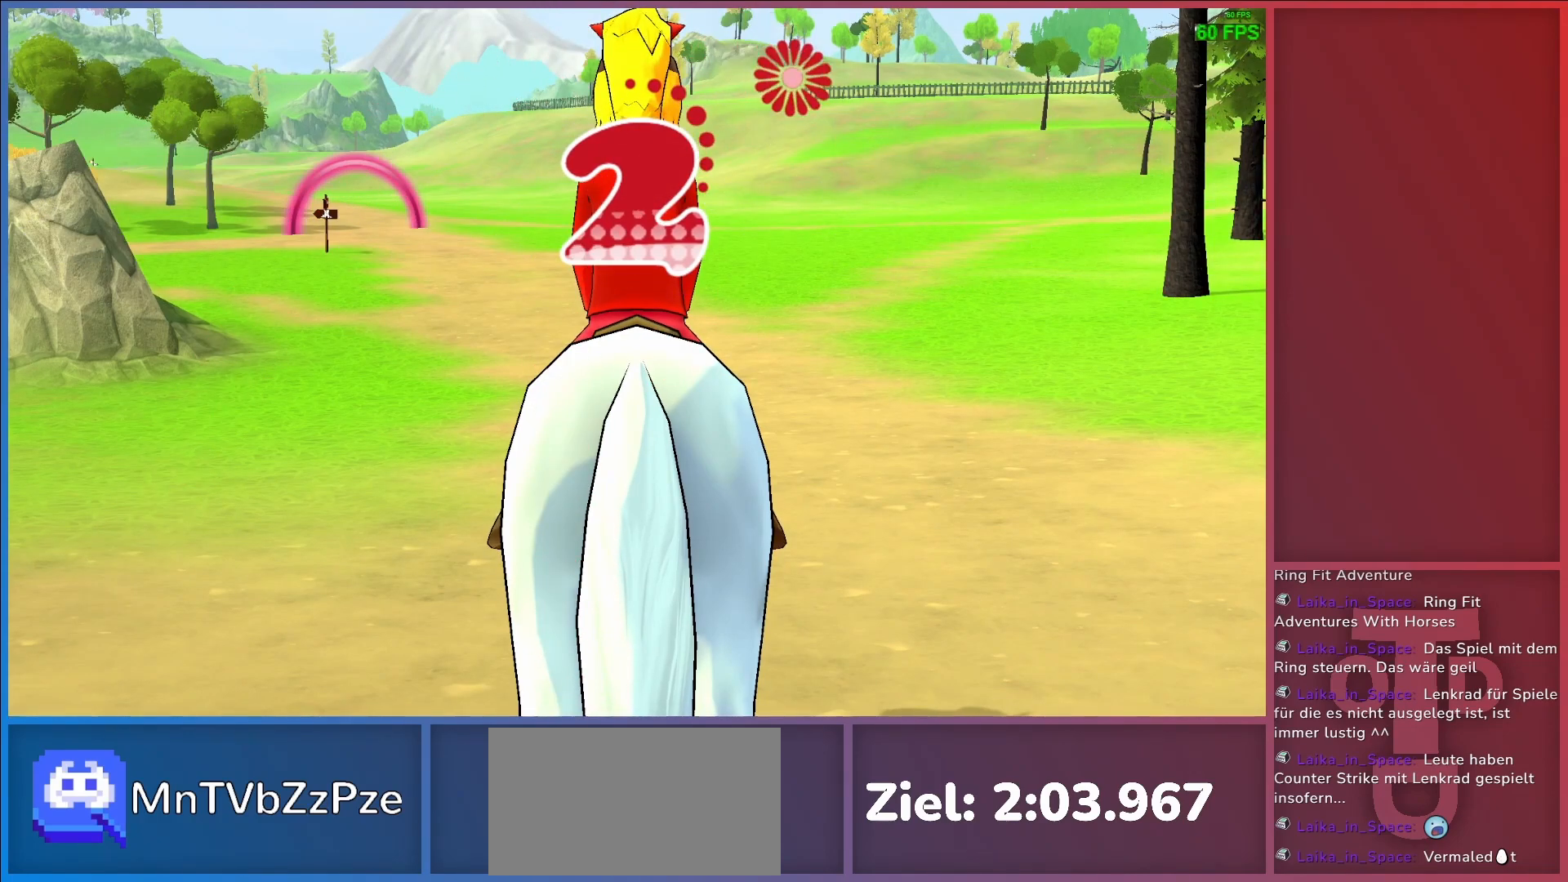
{"keys": ["a", "w"], "events": [[33, "return", "up"], [117, "return", "down"], [217, "return", "up"], [267, "return", "down"], [350, "return", "up"], [400, "return", "down"], [500, "return", "up"]]}
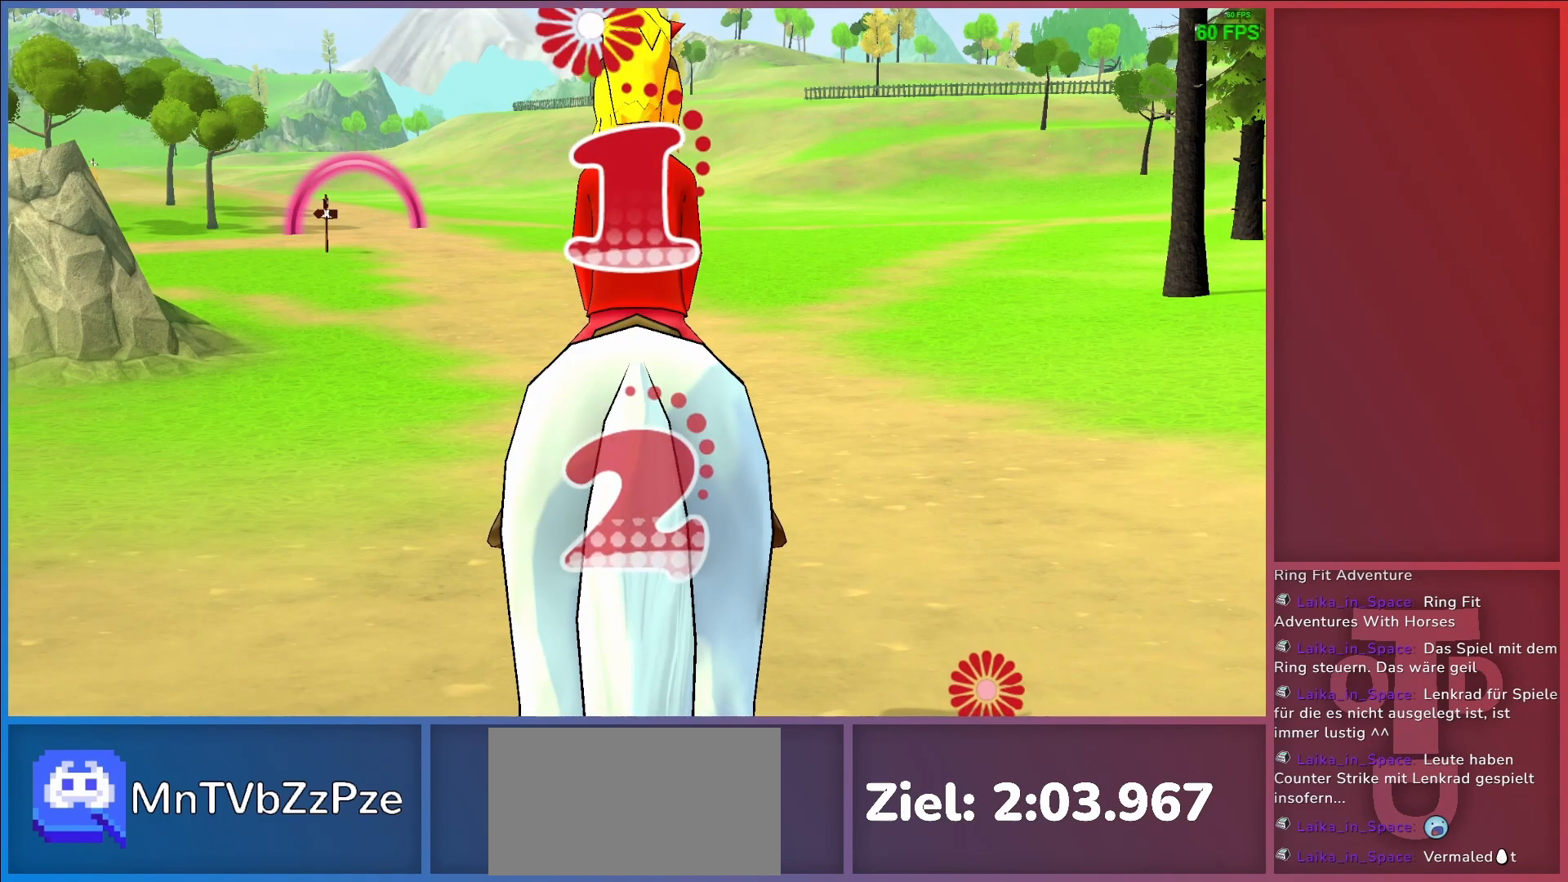
{"keys": ["a", "w"], "events": [[83, "return", "down"], [183, "return", "up"], [233, "return", "down"], [333, "return", "up"], [367, "return", "down"], [467, "return", "up"]]}
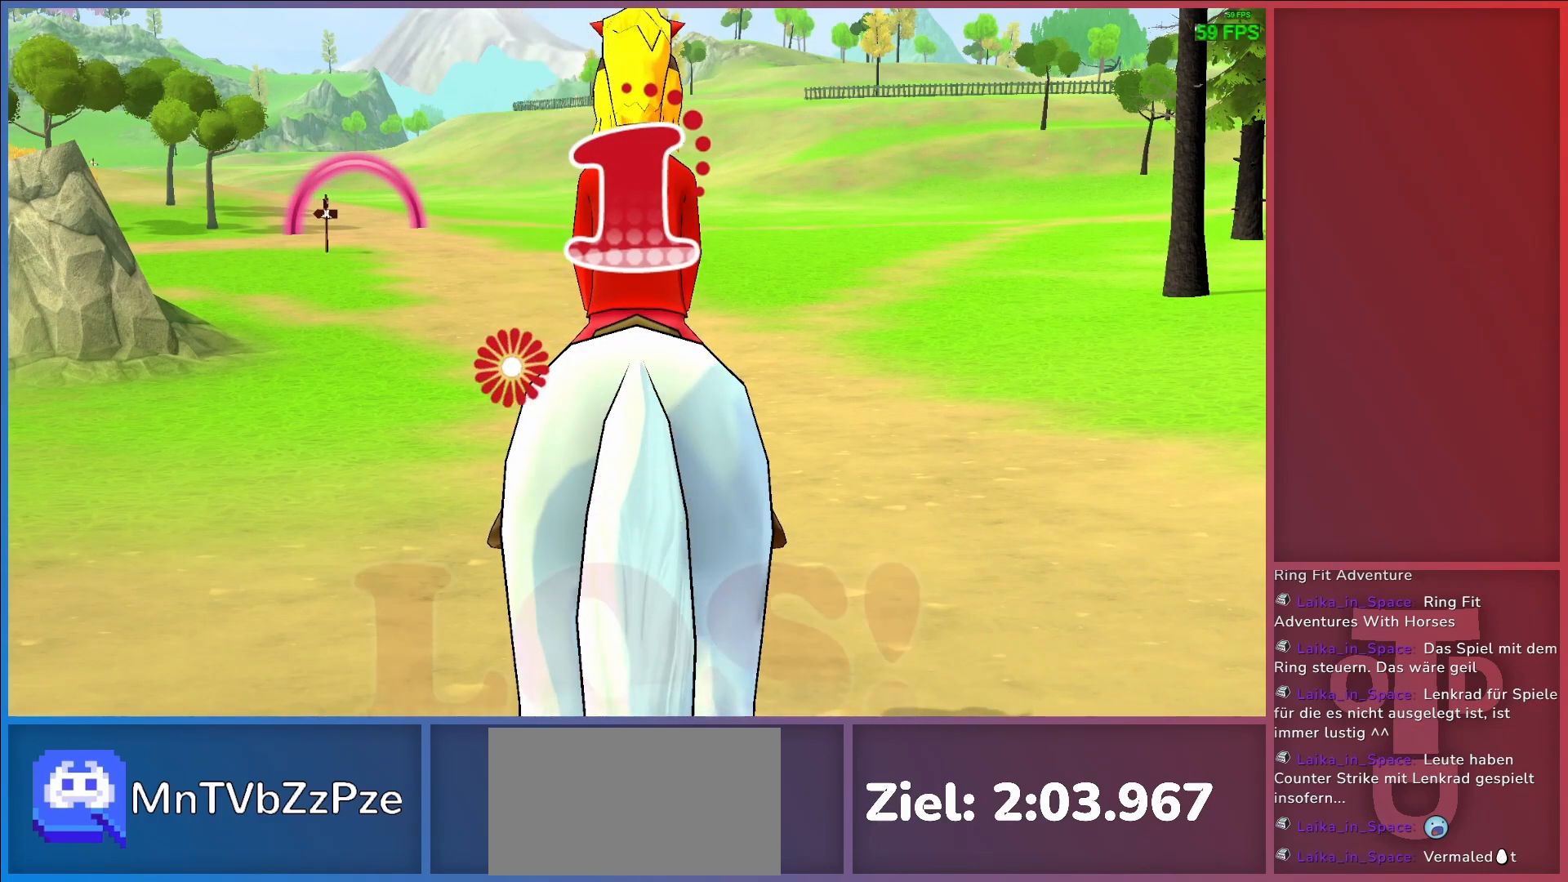
{"keys": ["w"], "events": [[50, "return", "down"], [150, "return", "up"], [200, "return", "down"], [283, "return", "up"], [383, "return", "down"], [483, "a", "up"], [483, "return", "up"]]}
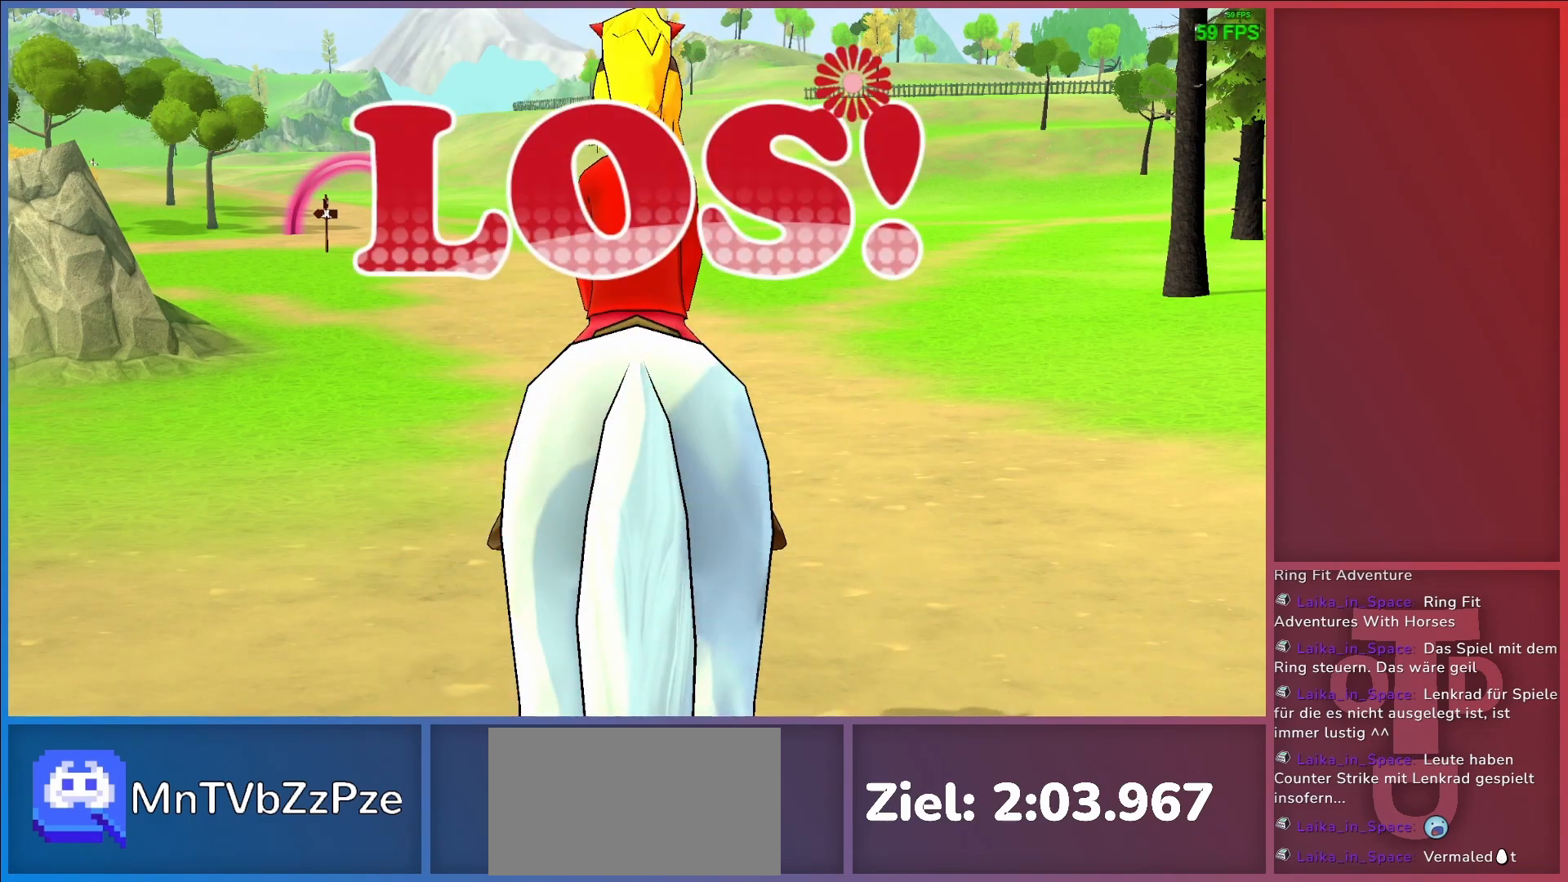
{"keys": ["w"], "events": [[33, "return", "down"], [83, "return", "up"], [167, "return", "down"], [217, "return", "up"], [300, "return", "down"], [350, "return", "up"], [450, "return", "down"], [500, "return", "up"]]}
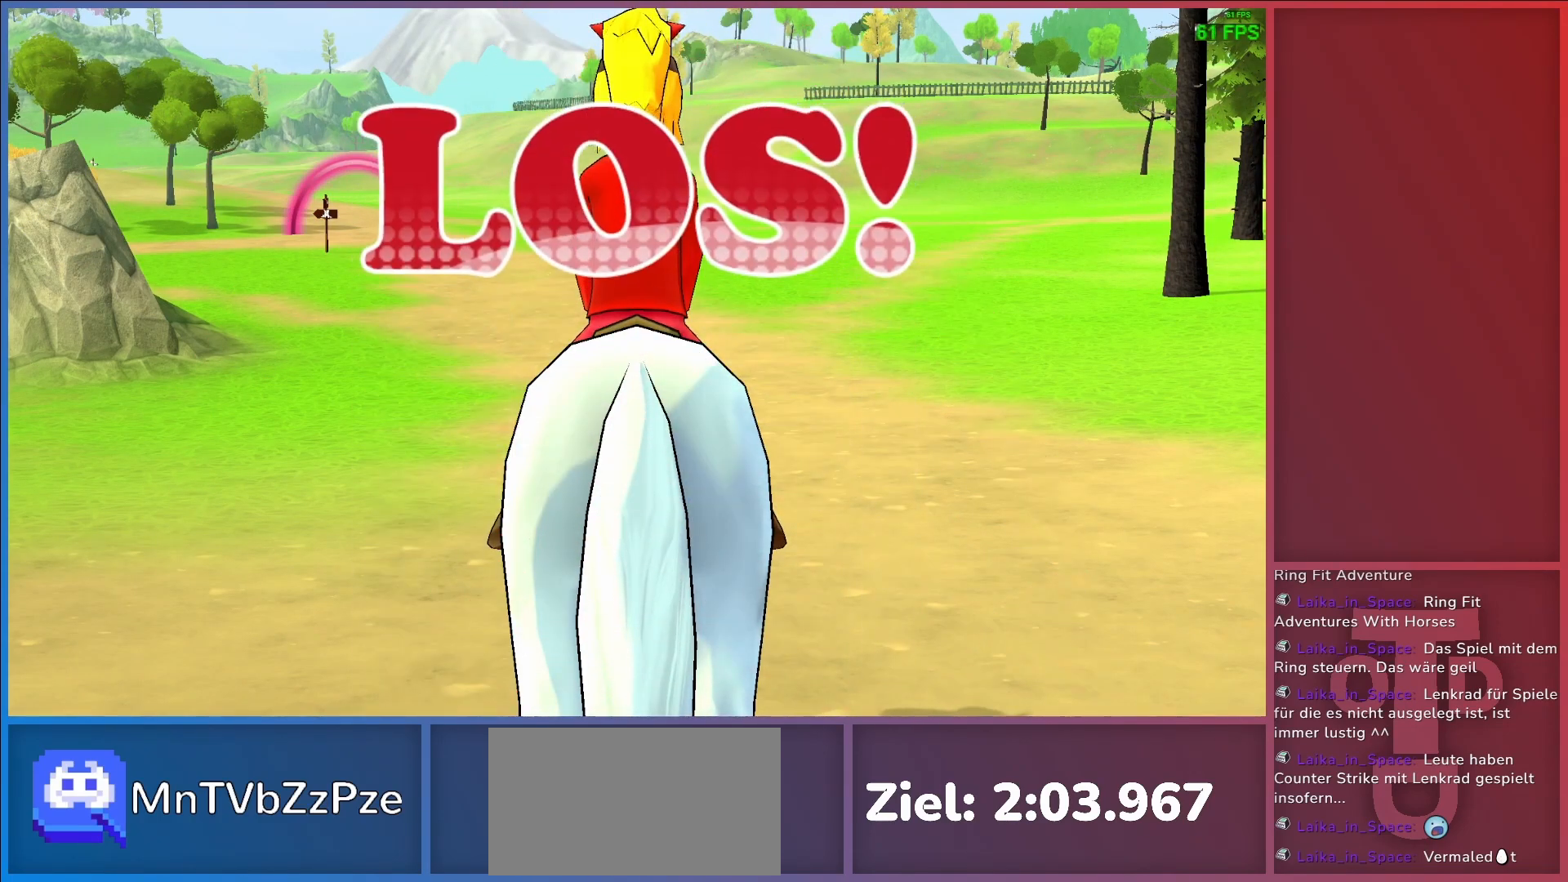
{"keys": ["return", "w"], "events": [[33, "a", "down"], [83, "return", "down"], [133, "return", "up"], [183, "return", "down"], [283, "return", "up"], [333, "return", "down"], [367, "a", "up"]]}
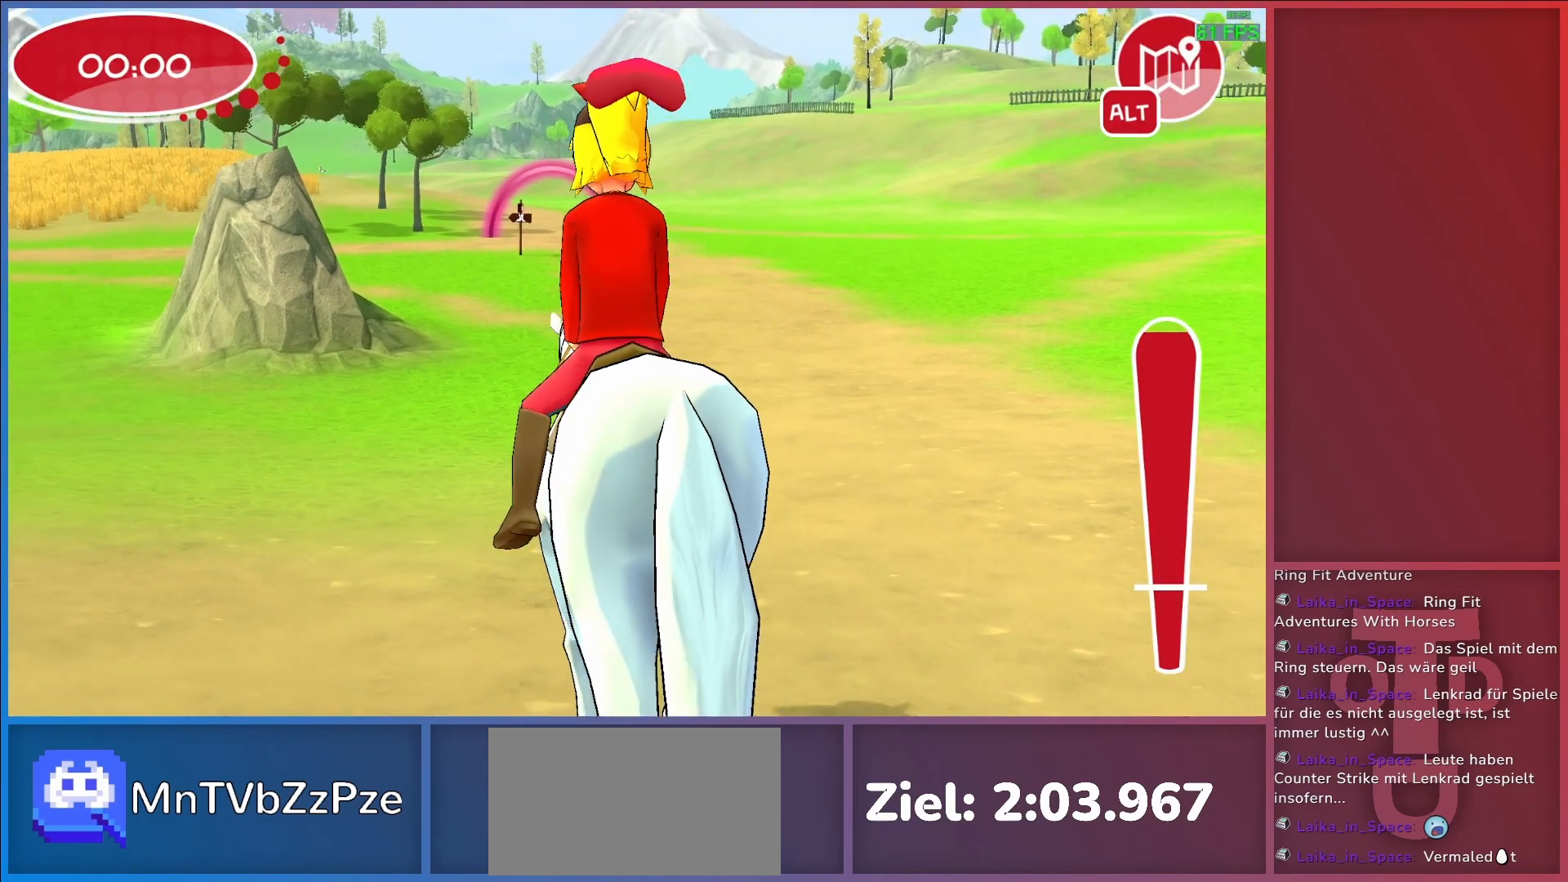
{"keys": ["w"], "events": [[67, "return", "up"], [100, "return", "down"], [150, "return", "up"], [250, "return", "down"], [333, "return", "up"], [383, "return", "down"], [433, "return", "up"]]}
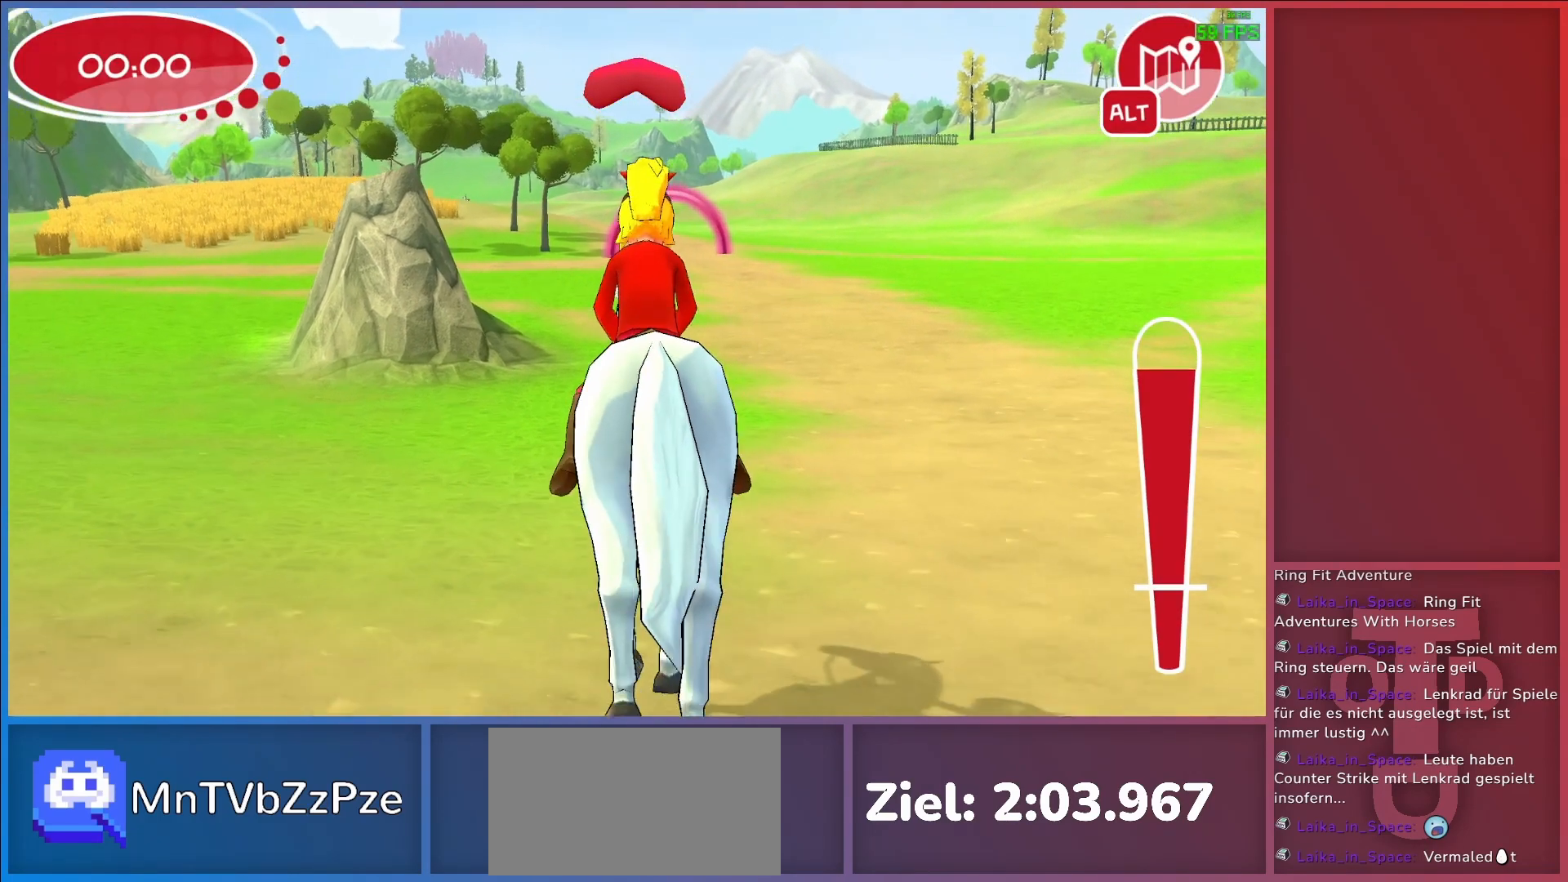
{"keys": ["w"], "events": [[33, "return", "down"], [67, "return", "up"], [167, "return", "down"], [217, "return", "up"], [267, "return", "down"], [350, "return", "up"], [400, "return", "down"], [500, "return", "up"]]}
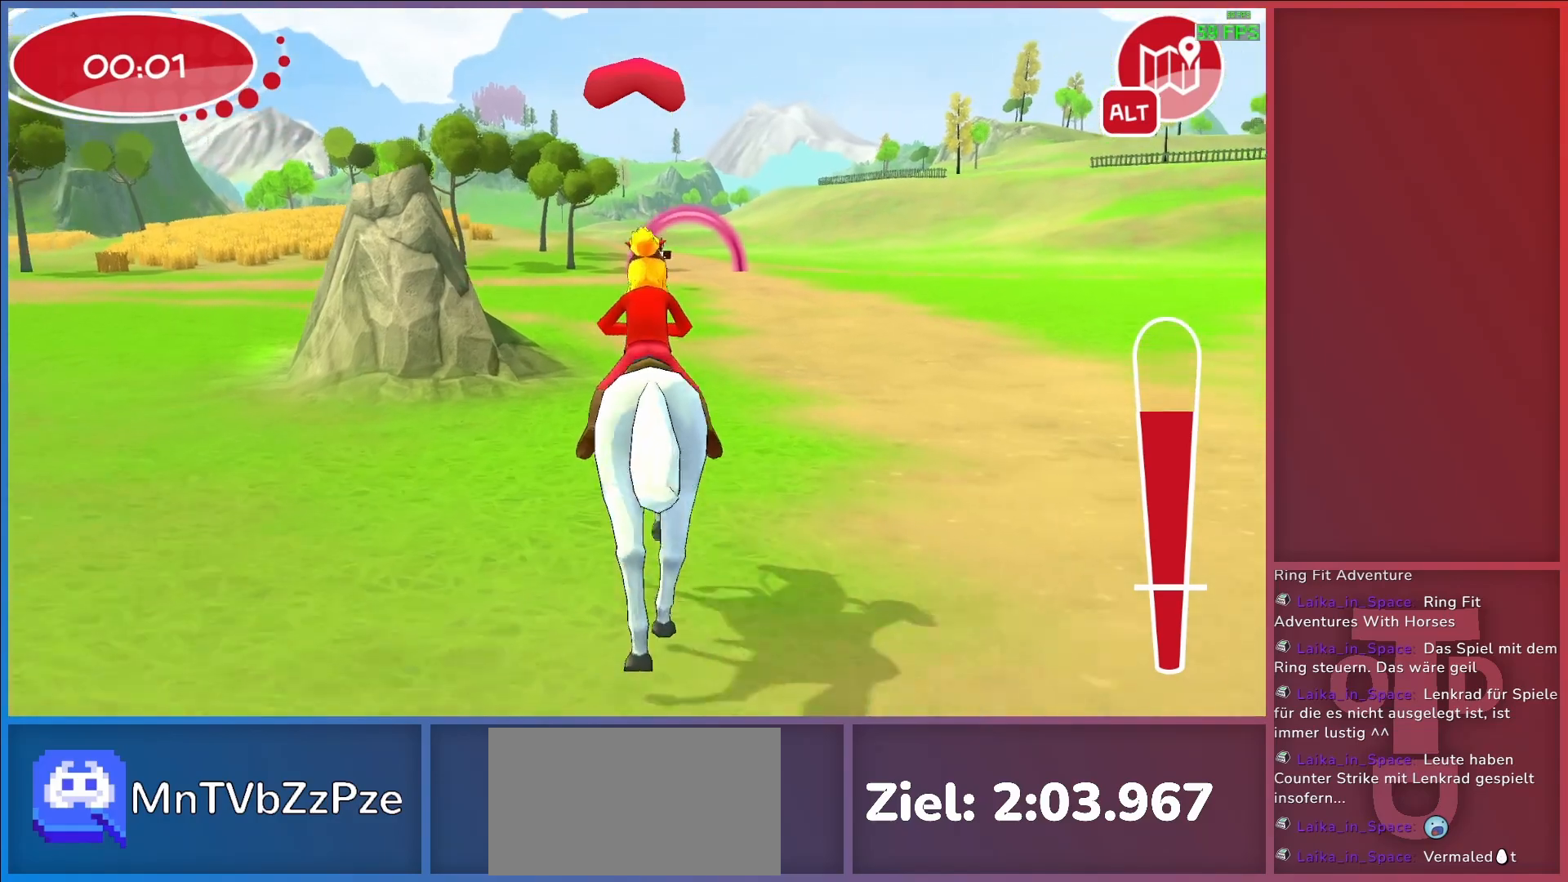
{"keys": ["w"], "events": [[50, "return", "down"], [133, "return", "up"], [183, "return", "down"], [283, "return", "up"]]}
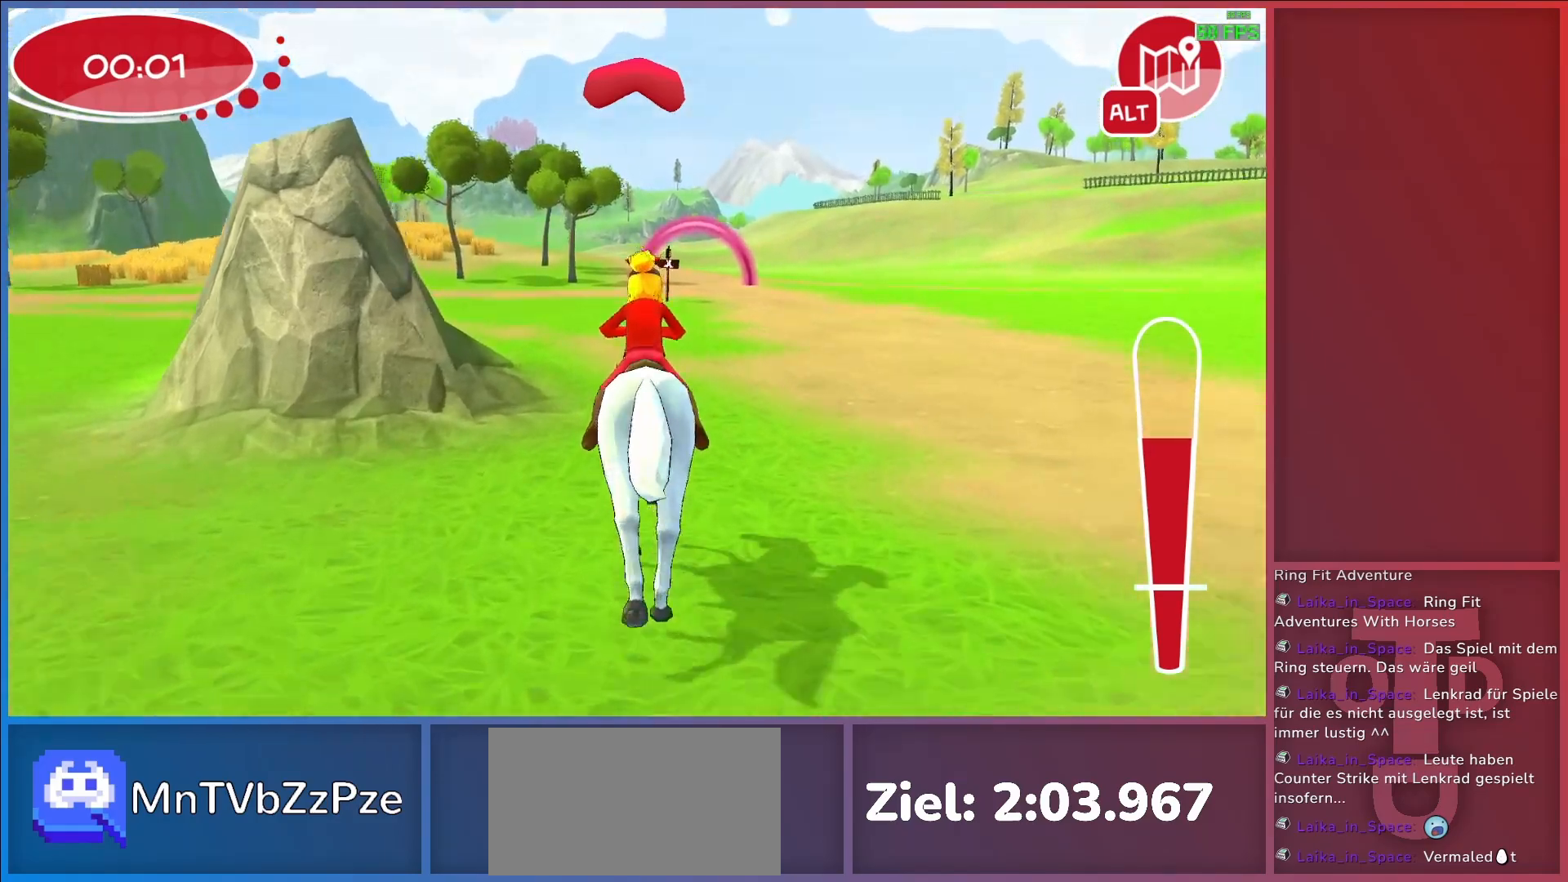
{"keys": ["w"], "events": []}
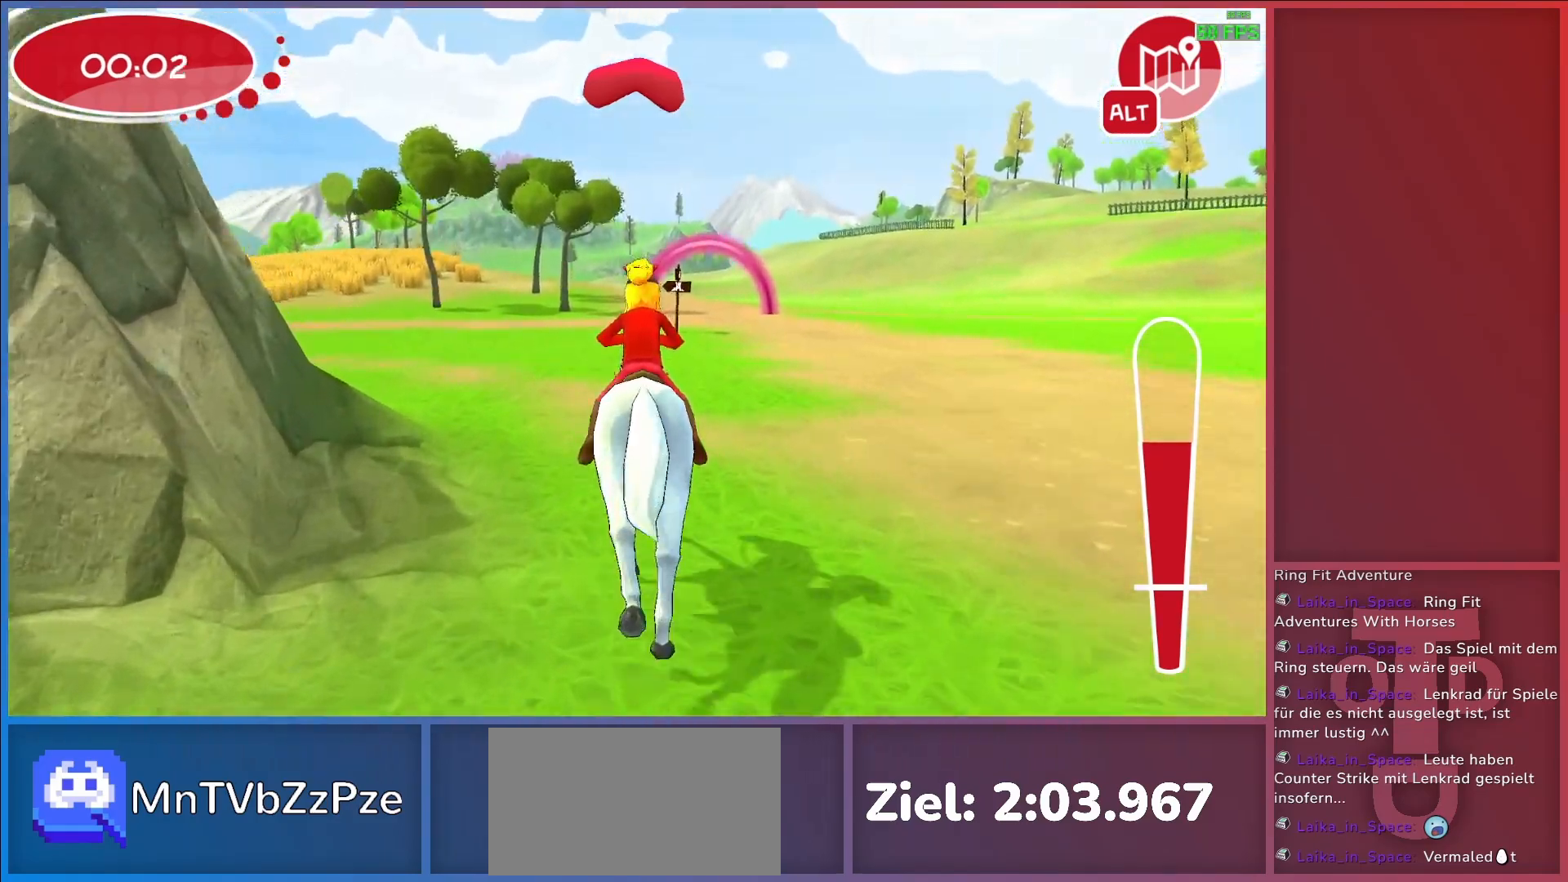
{"keys": ["w"], "events": []}
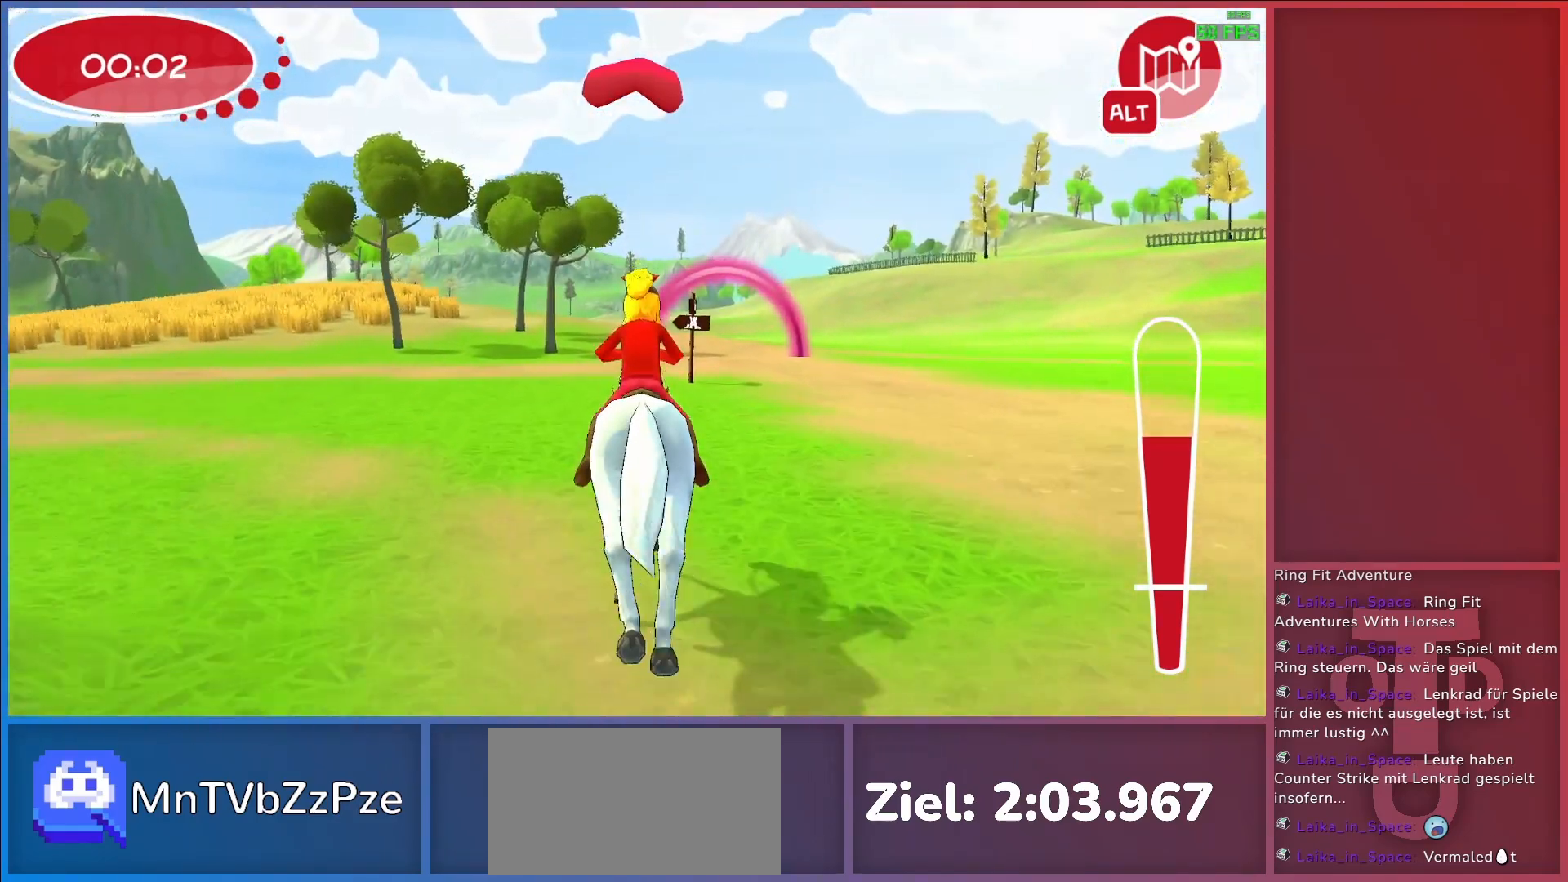
{"keys": ["w"], "events": [[233, "return", "down"], [267, "return", "up"], [367, "return", "down"], [417, "return", "up"]]}
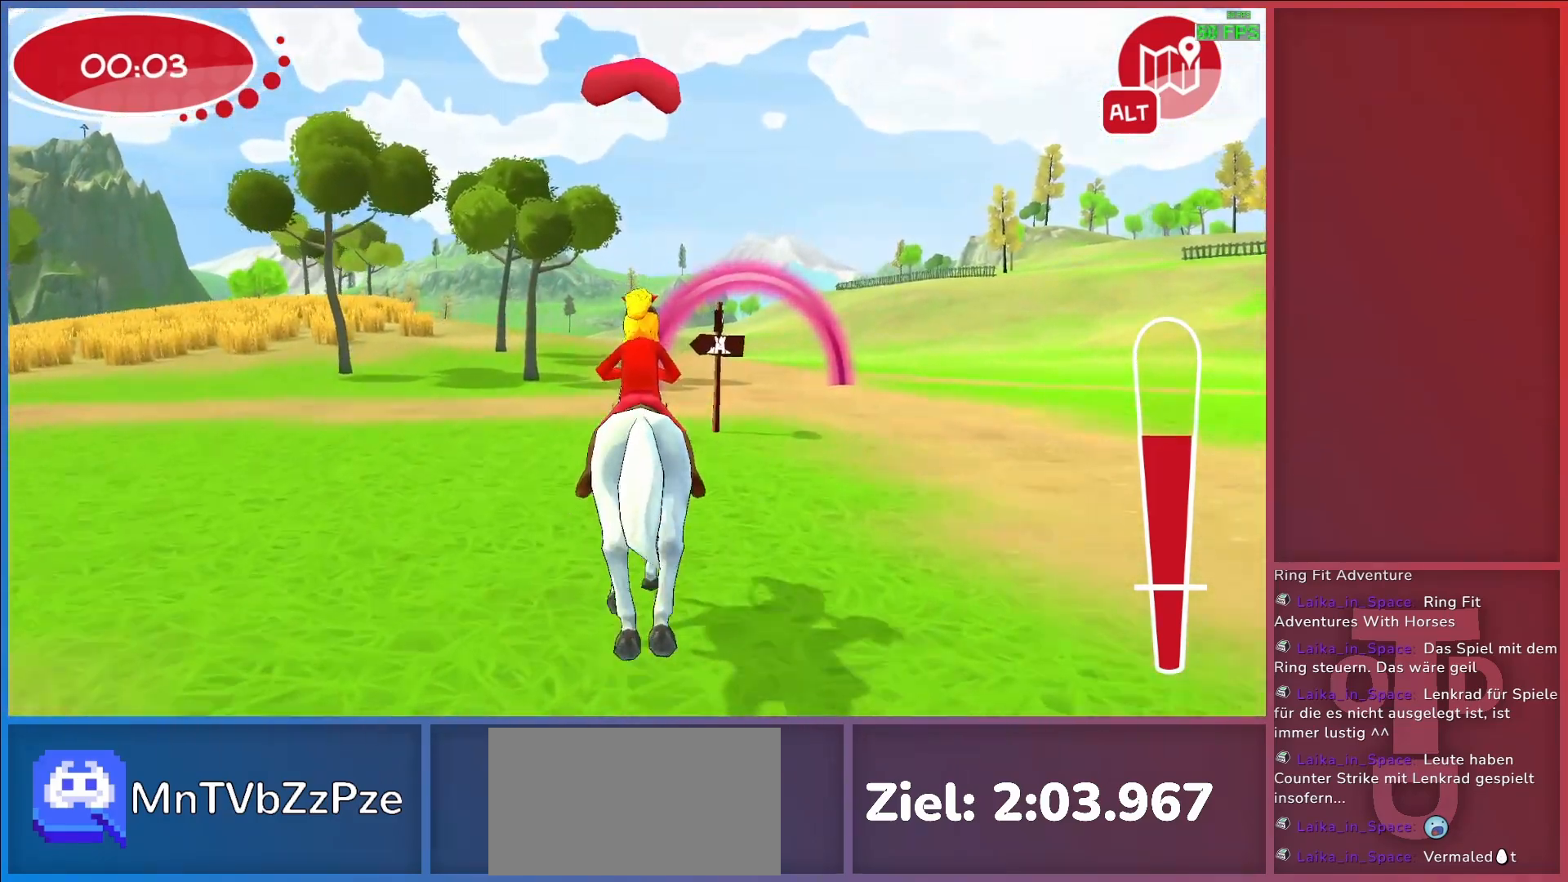
{"keys": ["w"], "events": []}
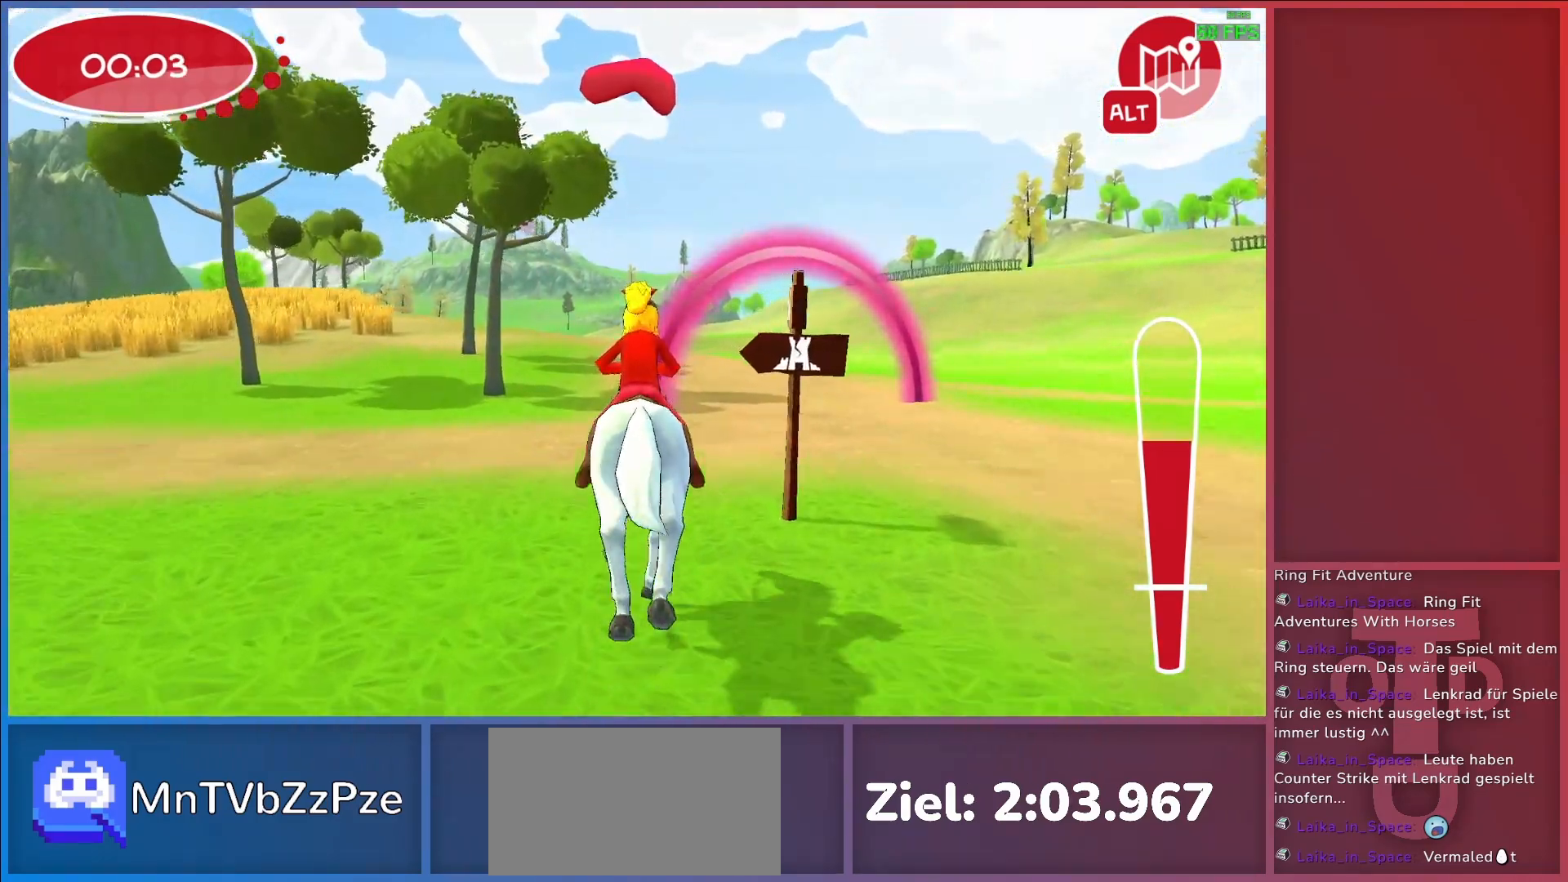
{"keys": [], "events": [[367, "w", "up"]]}
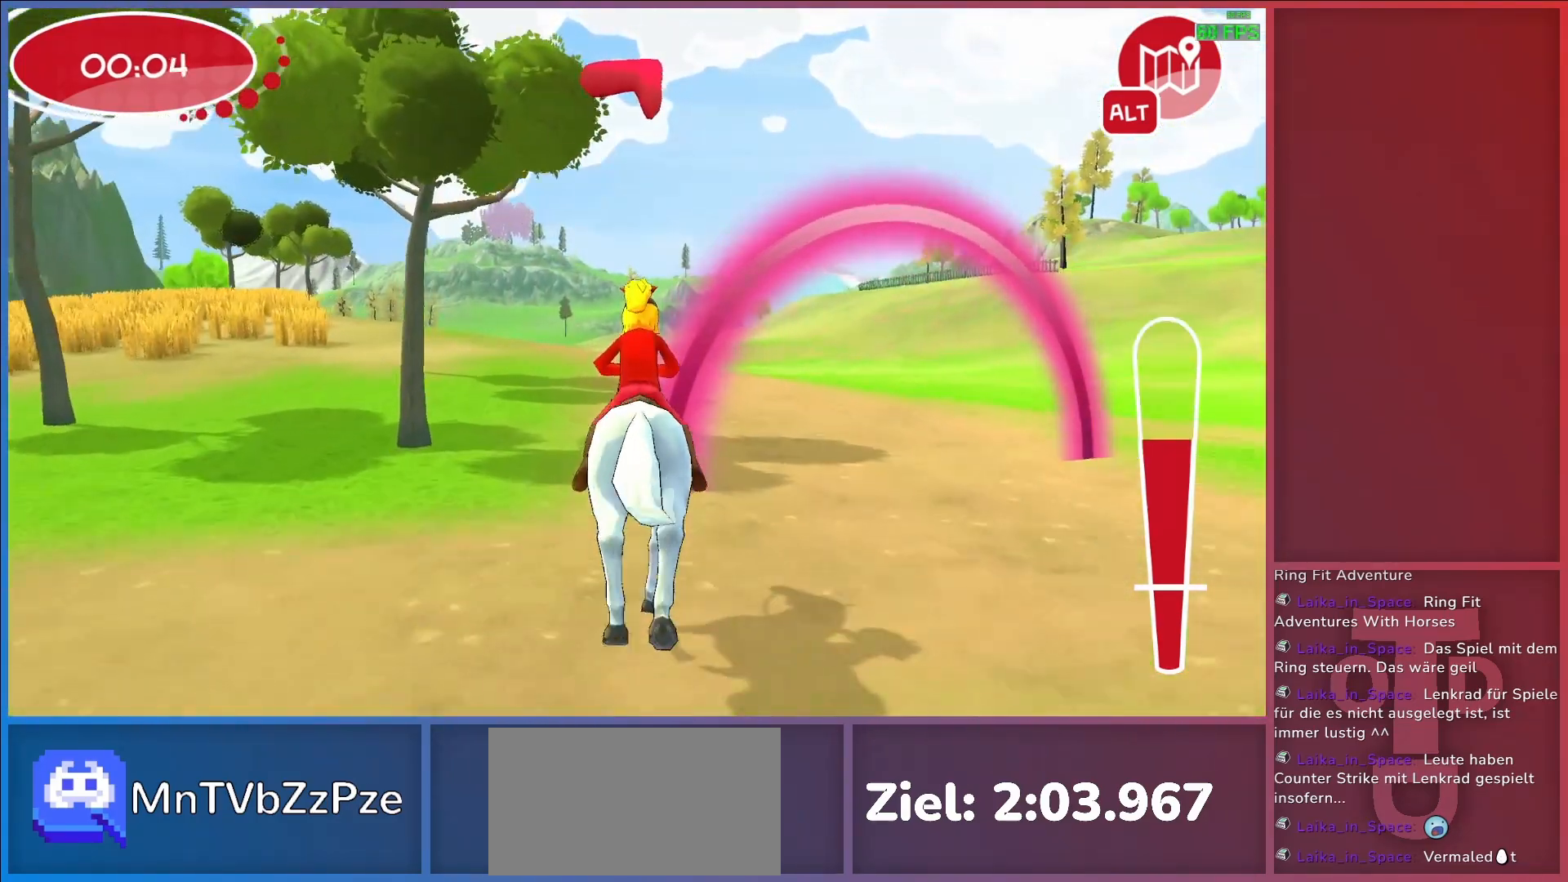
{"keys": [], "events": [[50, "a", "down"], [83, "return", "down"], [133, "return", "up"], [417, "a", "up"]]}
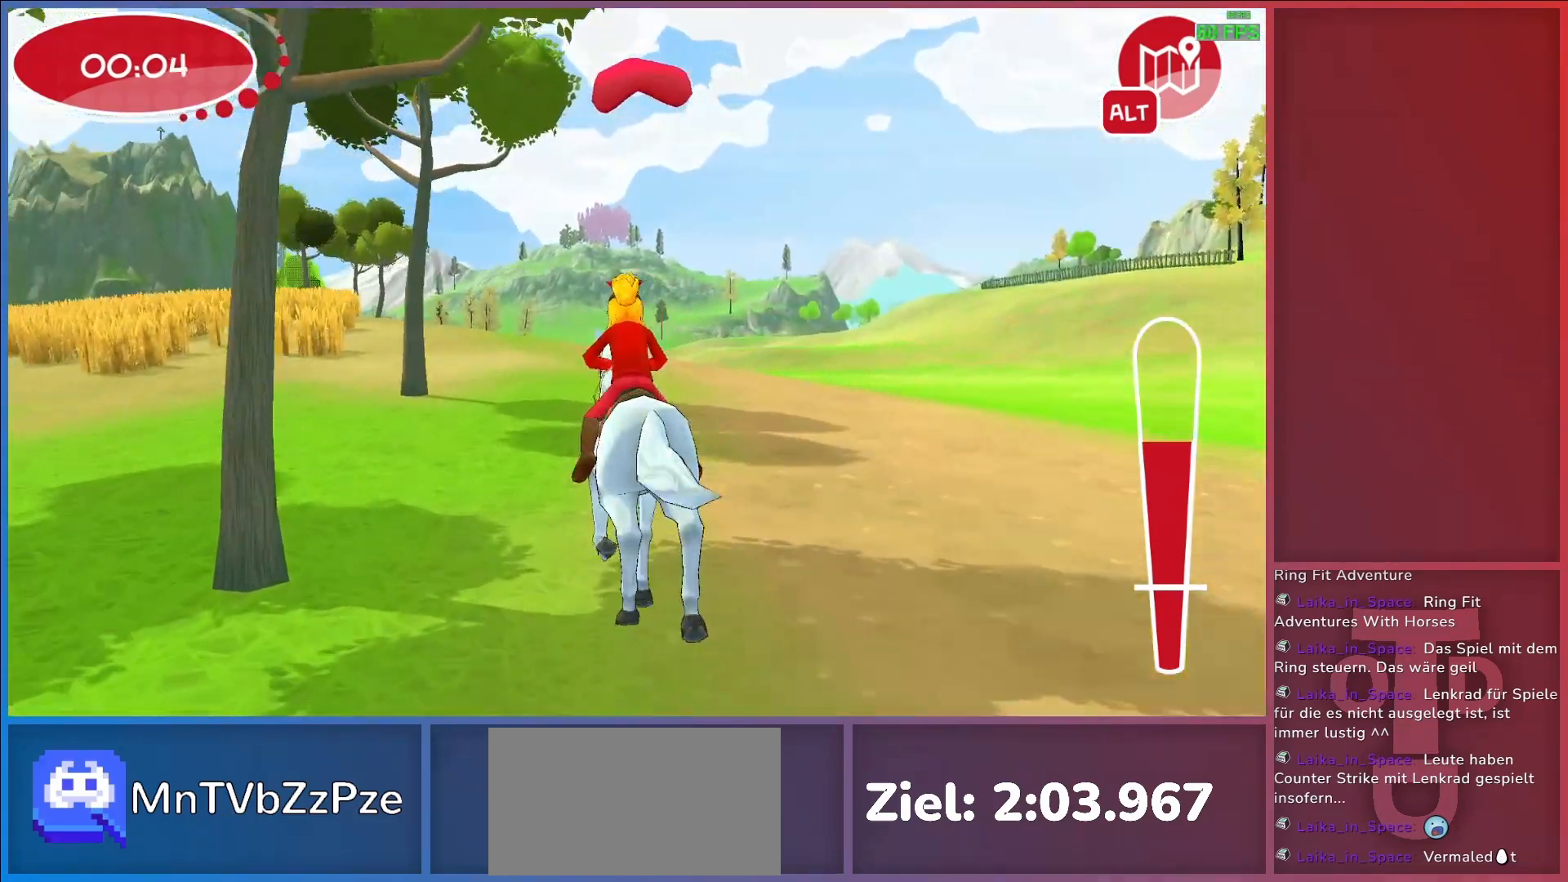
{"keys": [], "events": [[333, "a", "down"], [433, "a", "up"]]}
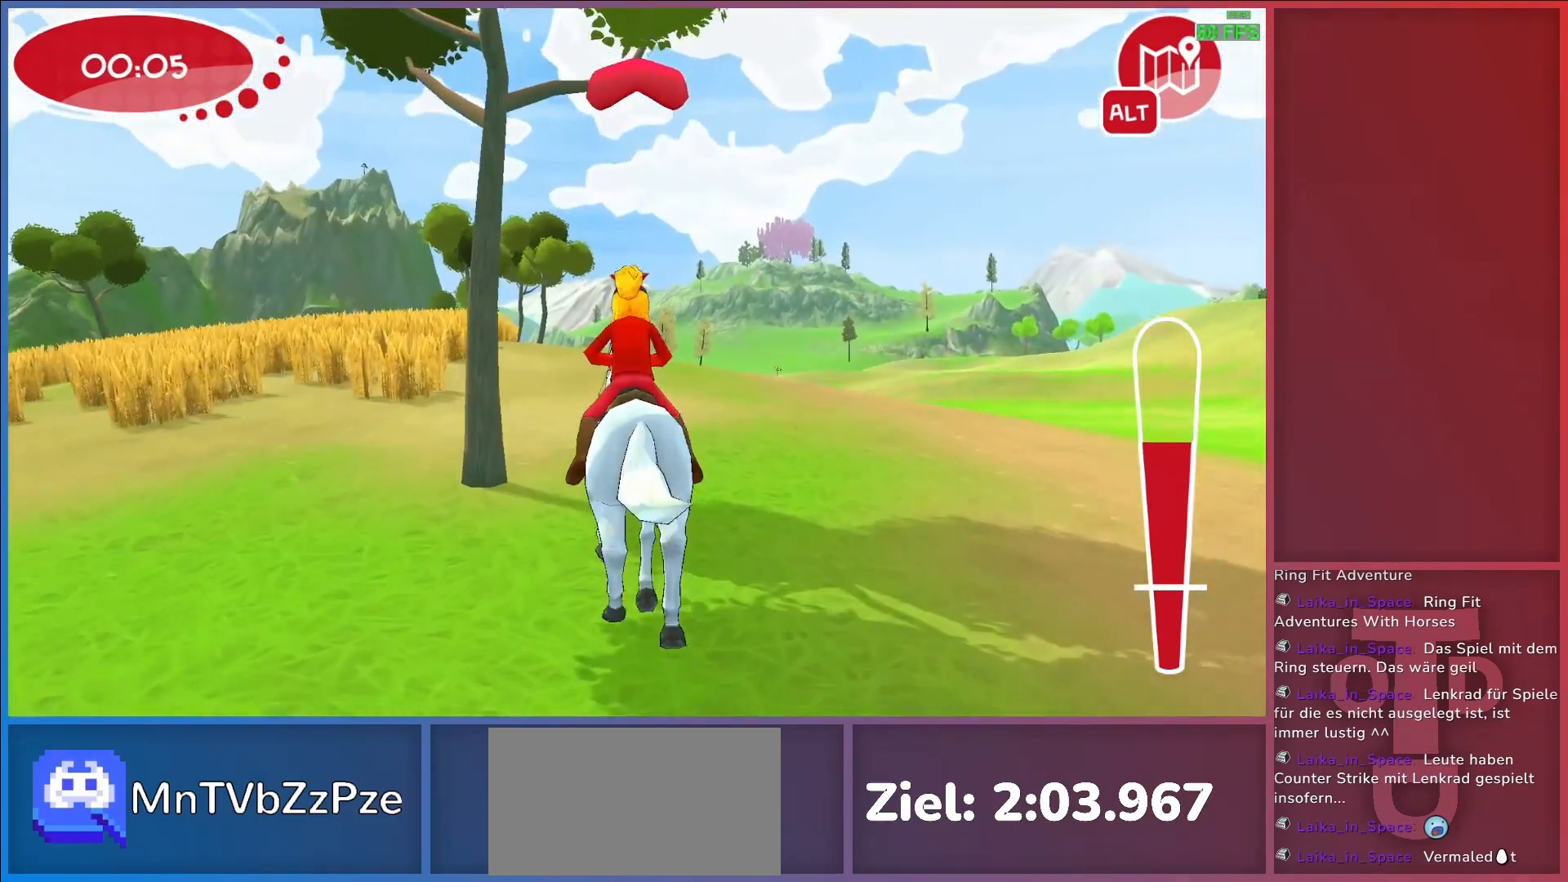
{"keys": [], "events": [[400, "return", "down"], [450, "return", "up"]]}